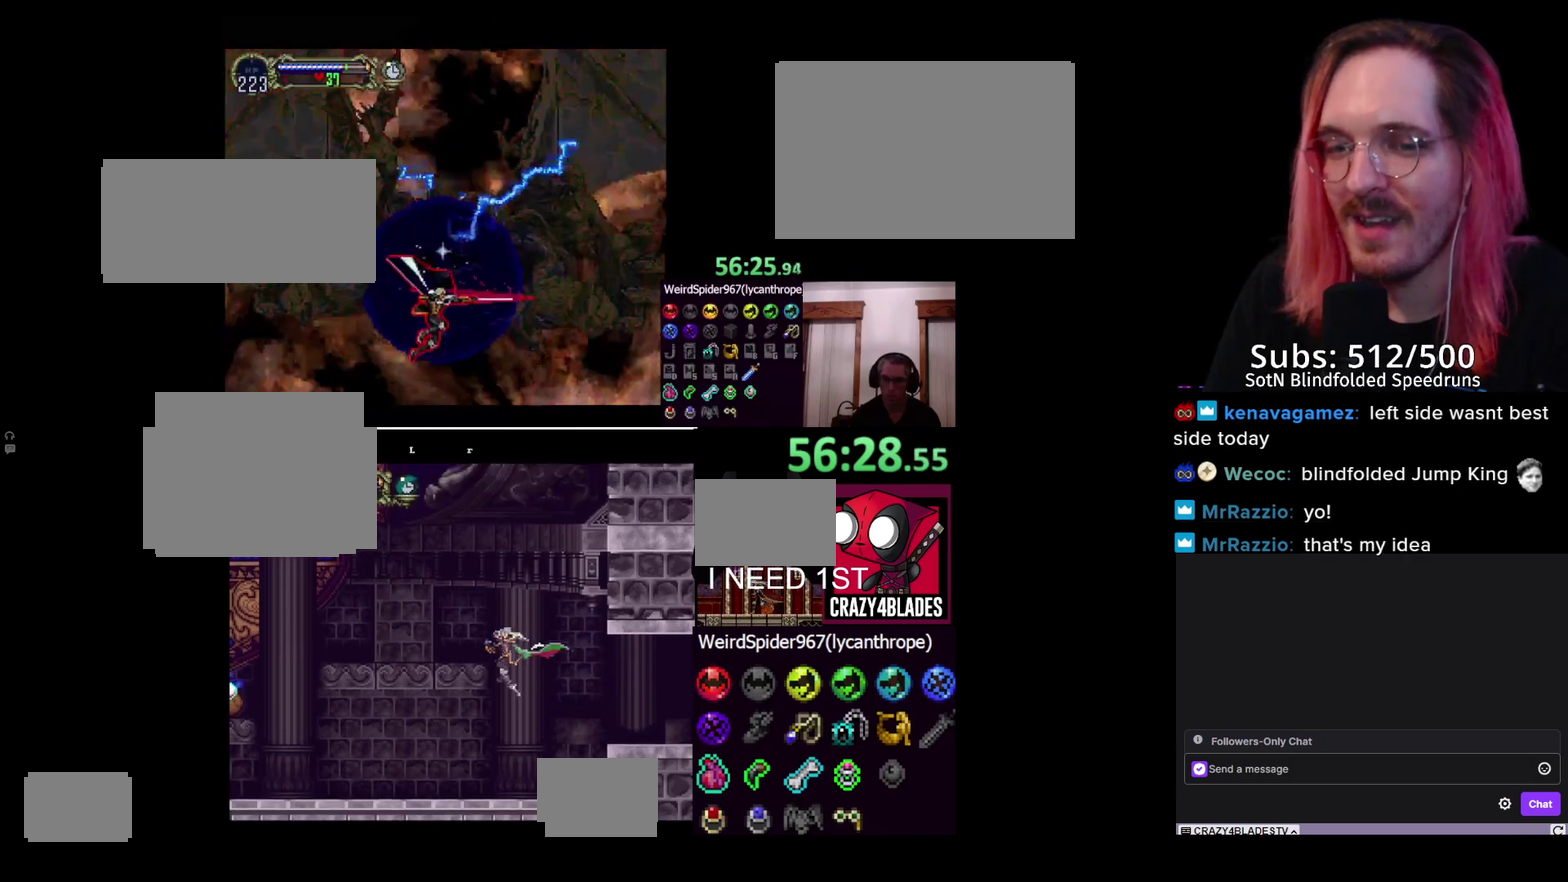
Gameplay with a controller (Xbox layout); each line is a JSON object with the inputs held at the frame after it. "events" lists button and stick changes between this image and that frame as [ms after this image, input, new state], when the widget could be followed in between. Not read: L3 R3.
{"buttons": ["A"], "left_stick": "center", "right_stick": "center", "events": [[417, "DPAD_LEFT", "up"], [450, "A", "down"]]}
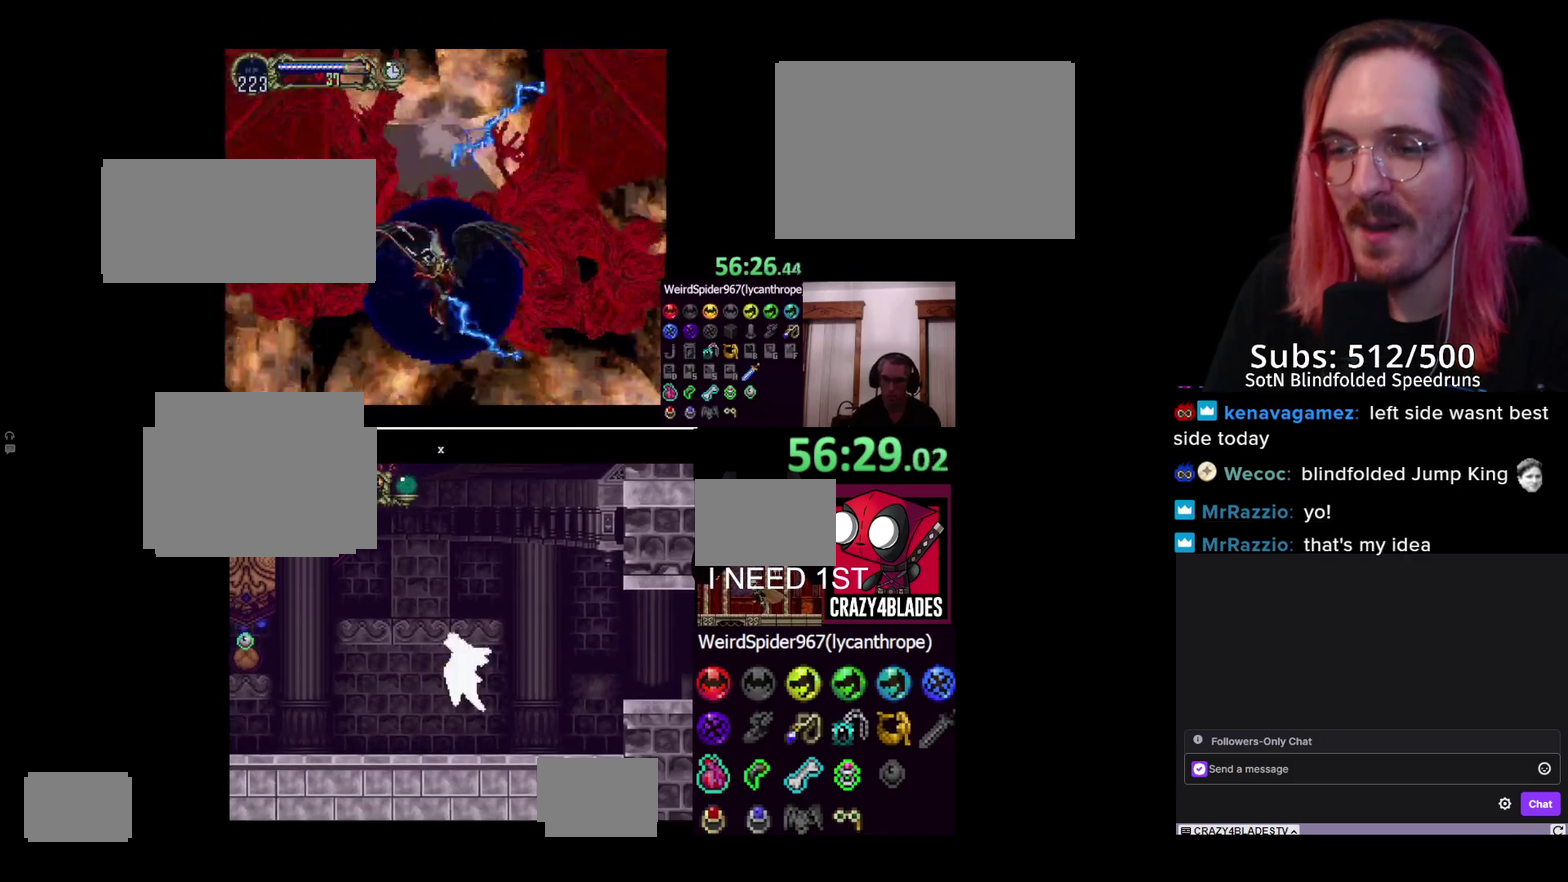
{"buttons": ["A", "DPAD_UP", "DPAD_LEFT"], "left_stick": "center", "right_stick": "center", "events": [[117, "DPAD_UP", "down"], [250, "DPAD_RIGHT", "down"], [283, "DPAD_UP", "up"], [300, "DPAD_DOWN", "down"], [317, "DPAD_RIGHT", "up"], [367, "DPAD_LEFT", "down"], [433, "DPAD_DOWN", "up"], [500, "DPAD_UP", "down"]]}
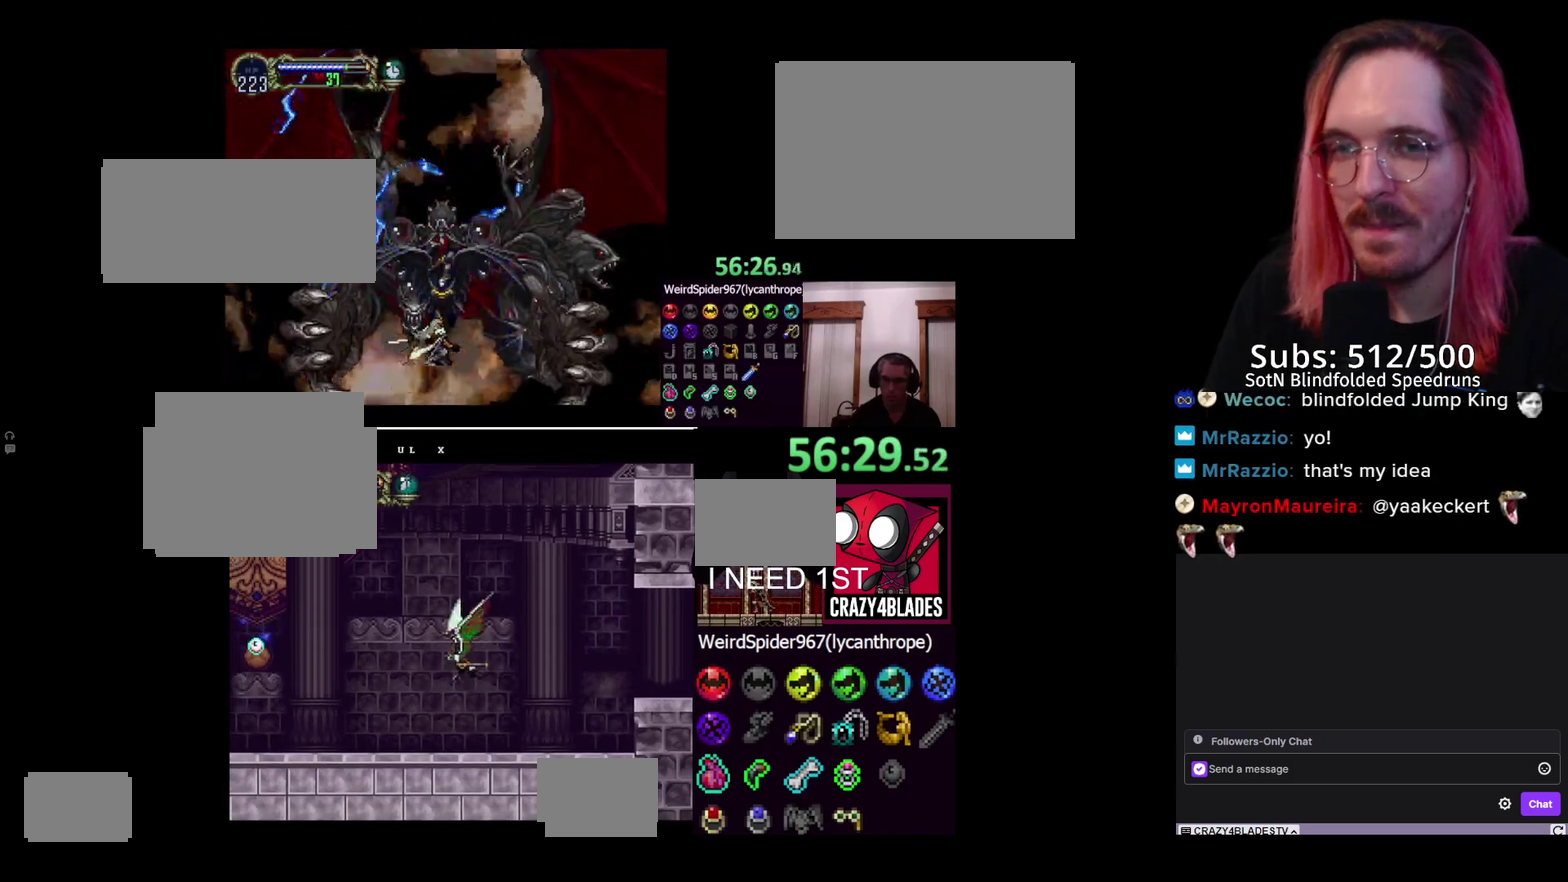
{"buttons": ["DPAD_LEFT"], "left_stick": "center", "right_stick": "center", "events": [[17, "A", "up"], [383, "DPAD_UP", "up"]]}
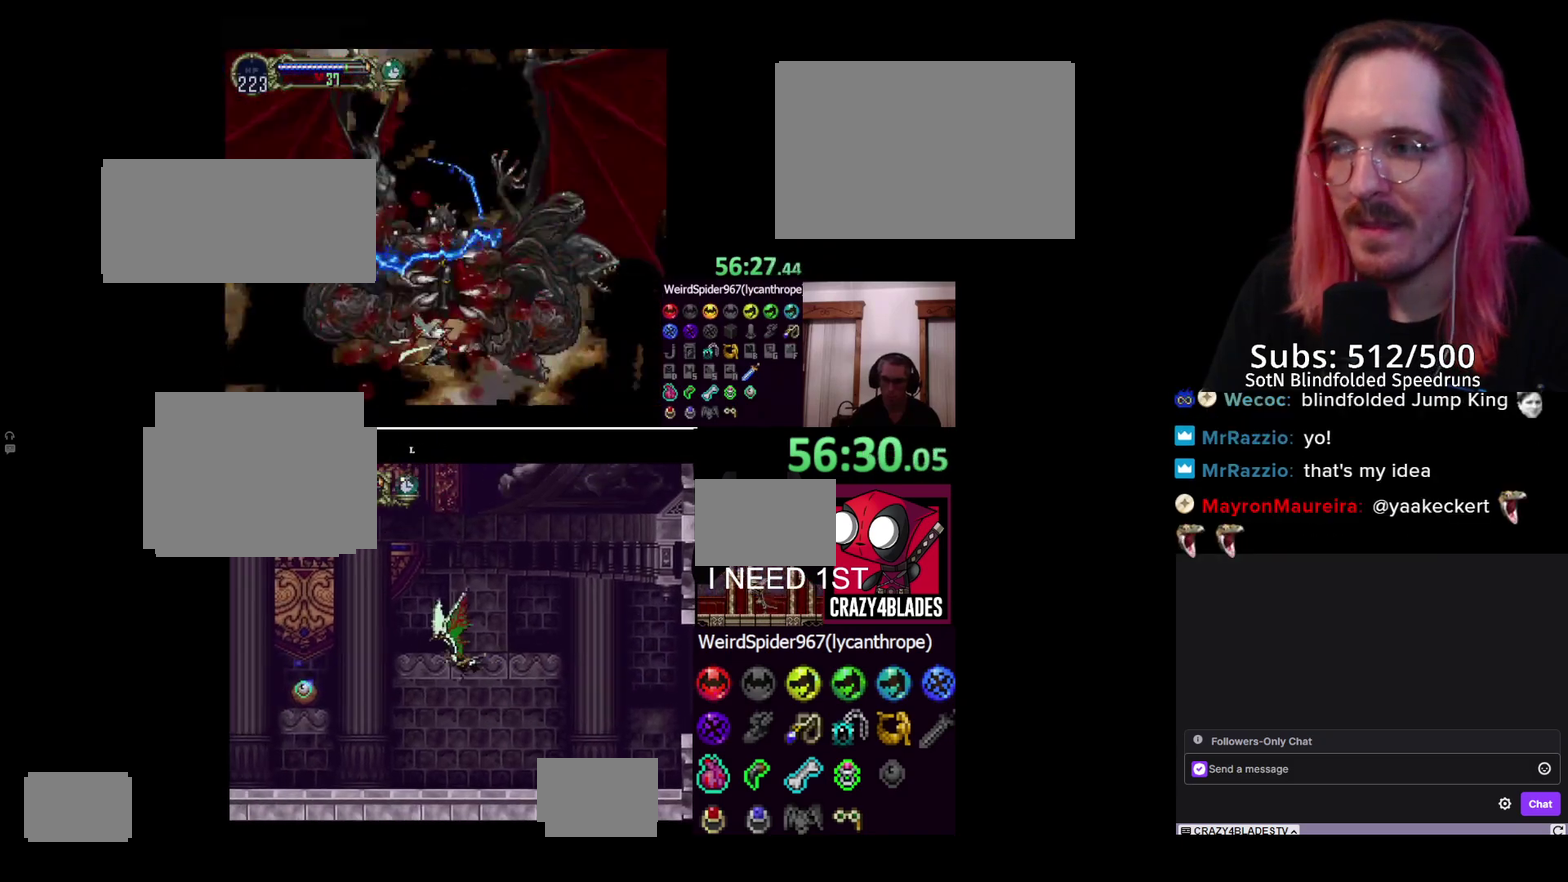
{"buttons": ["A", "DPAD_DOWN", "DPAD_LEFT"], "left_stick": "center", "right_stick": "center", "events": [[50, "DPAD_LEFT", "up"], [83, "A", "down"], [217, "DPAD_UP", "down"], [350, "DPAD_RIGHT", "down"], [400, "DPAD_UP", "up"], [433, "DPAD_DOWN", "down"], [433, "DPAD_RIGHT", "up"], [467, "DPAD_LEFT", "down"]]}
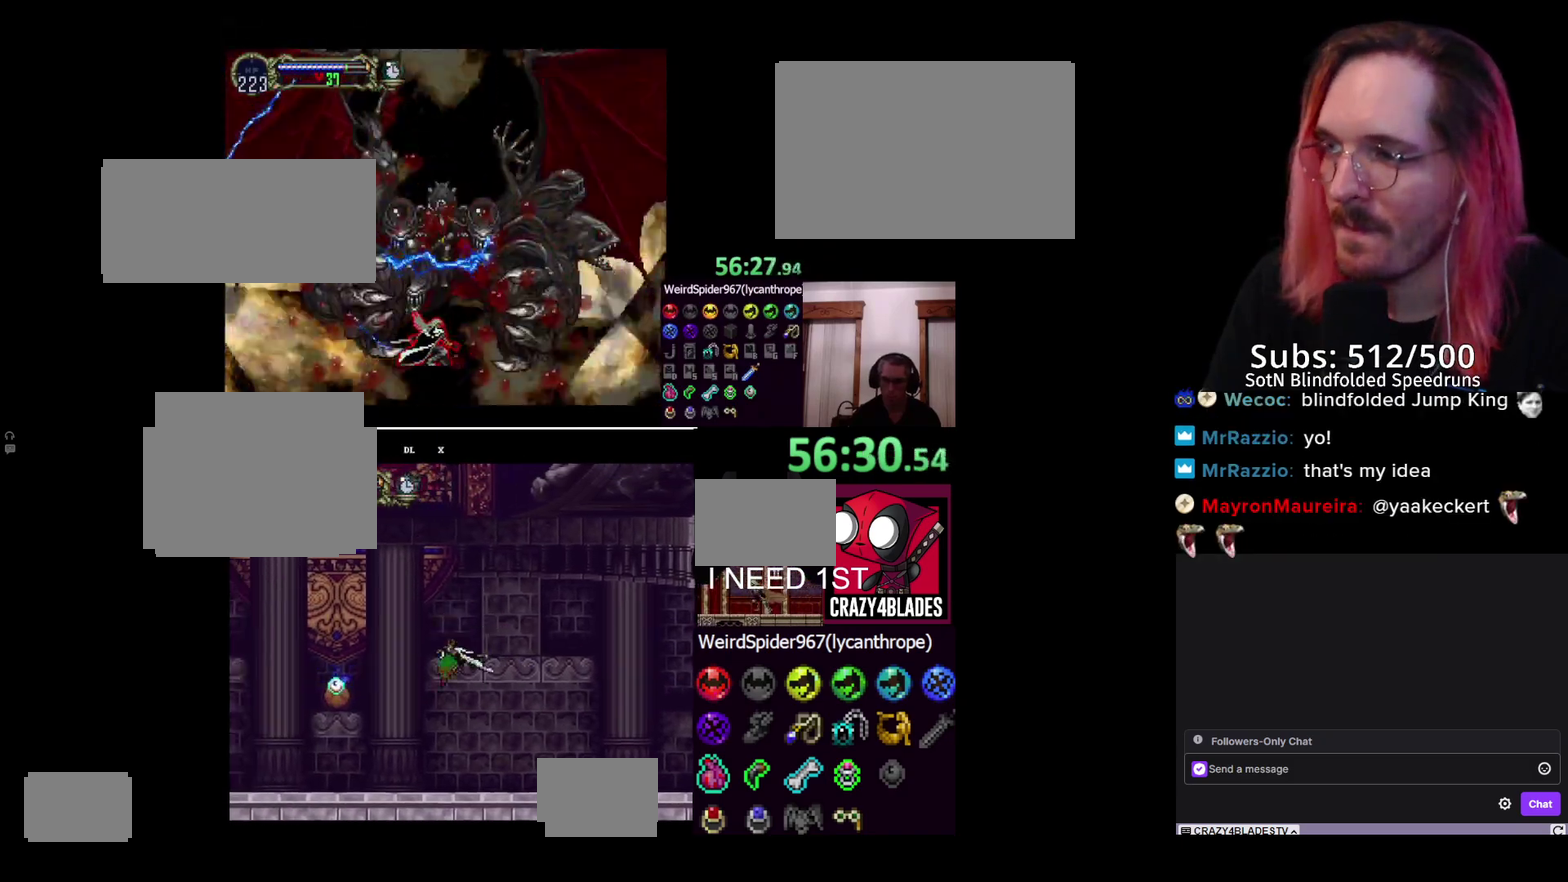
{"buttons": ["DPAD_LEFT"], "left_stick": "center", "right_stick": "center", "events": [[33, "DPAD_DOWN", "up"], [117, "A", "up"]]}
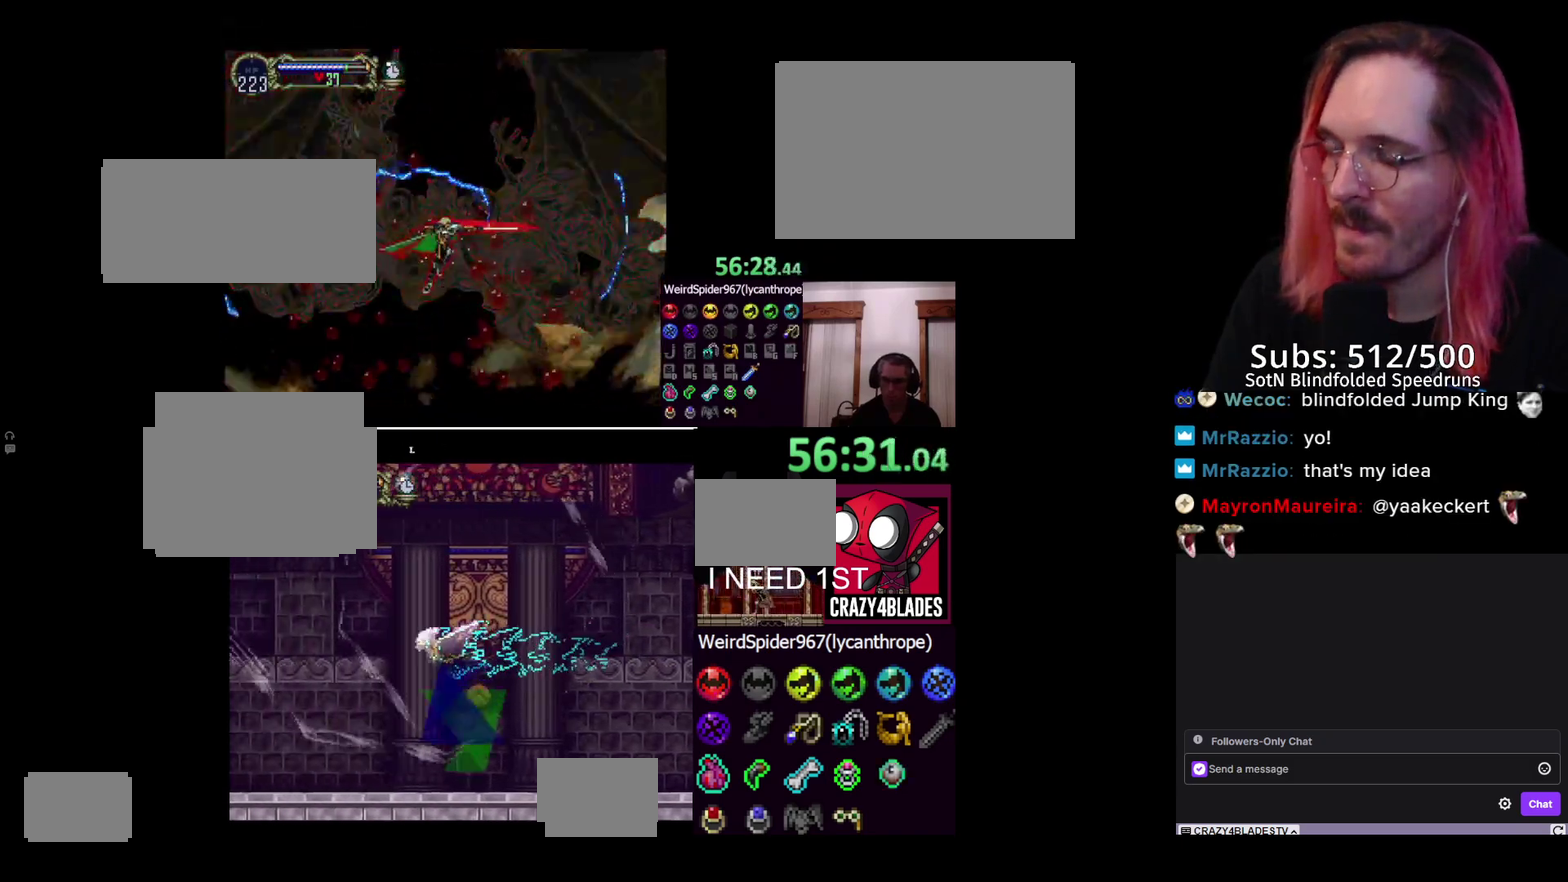
{"buttons": ["DPAD_LEFT"], "left_stick": "center", "right_stick": "center", "events": []}
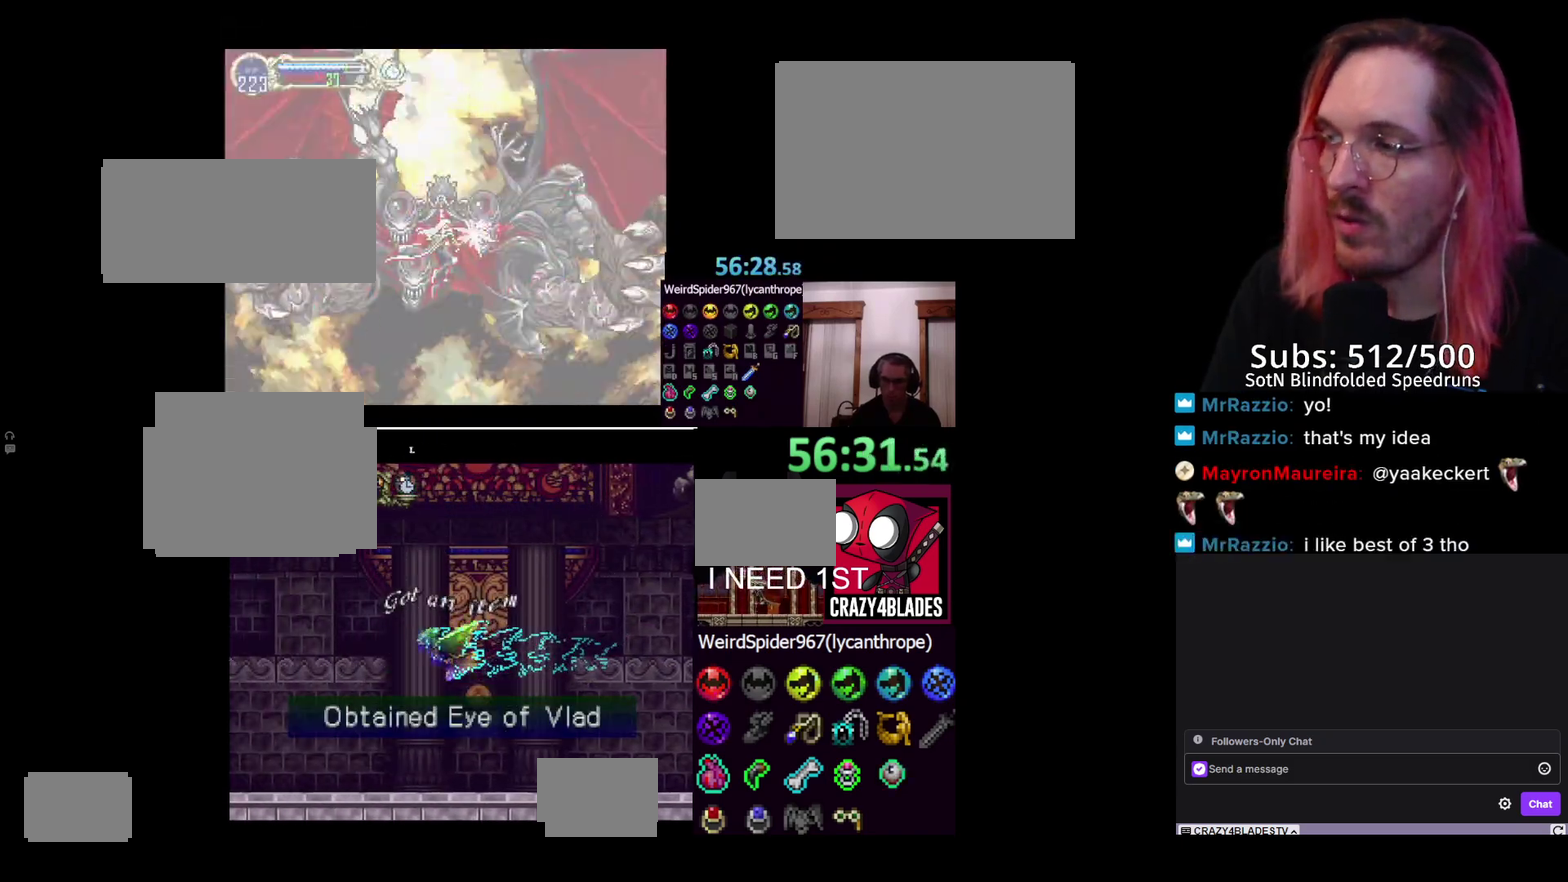
{"buttons": ["DPAD_LEFT"], "left_stick": "center", "right_stick": "center", "events": []}
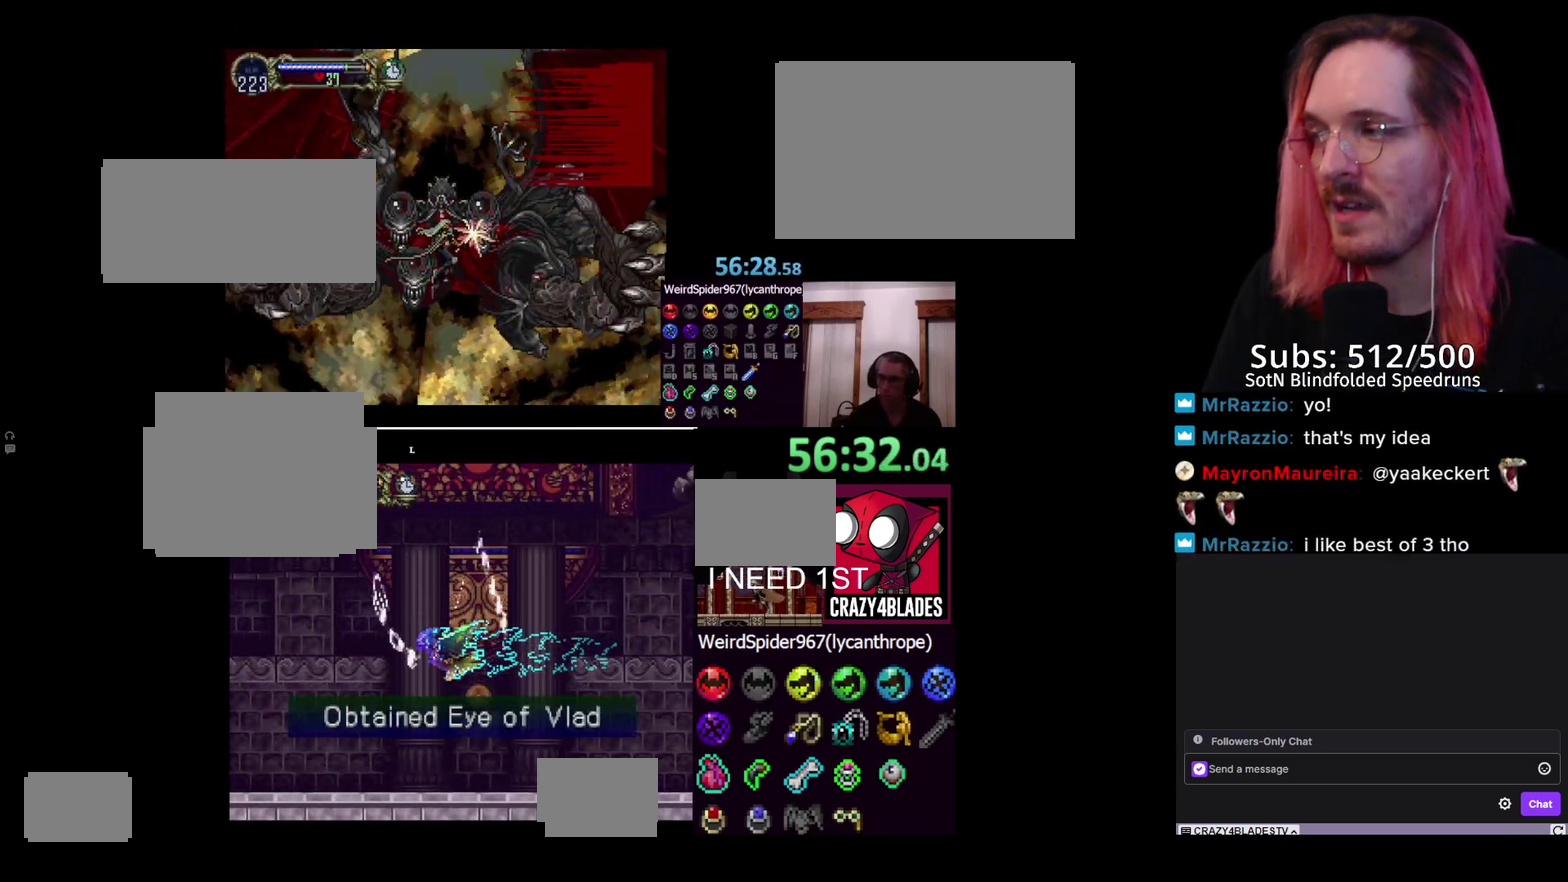
{"buttons": ["DPAD_LEFT"], "left_stick": "center", "right_stick": "center", "events": []}
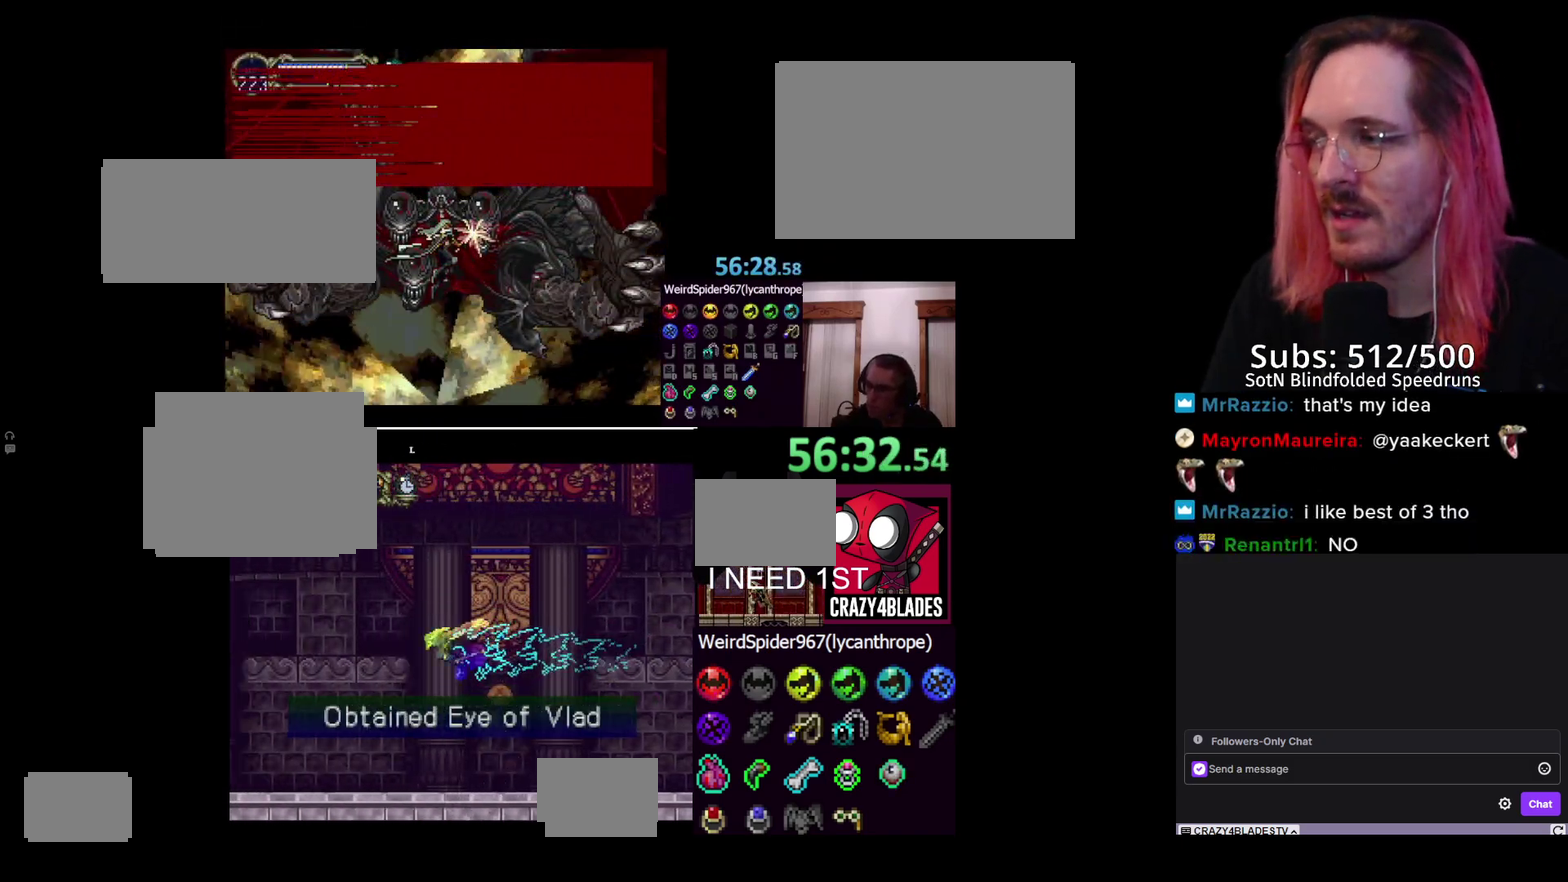
{"buttons": ["DPAD_LEFT"], "left_stick": "center", "right_stick": "center", "events": []}
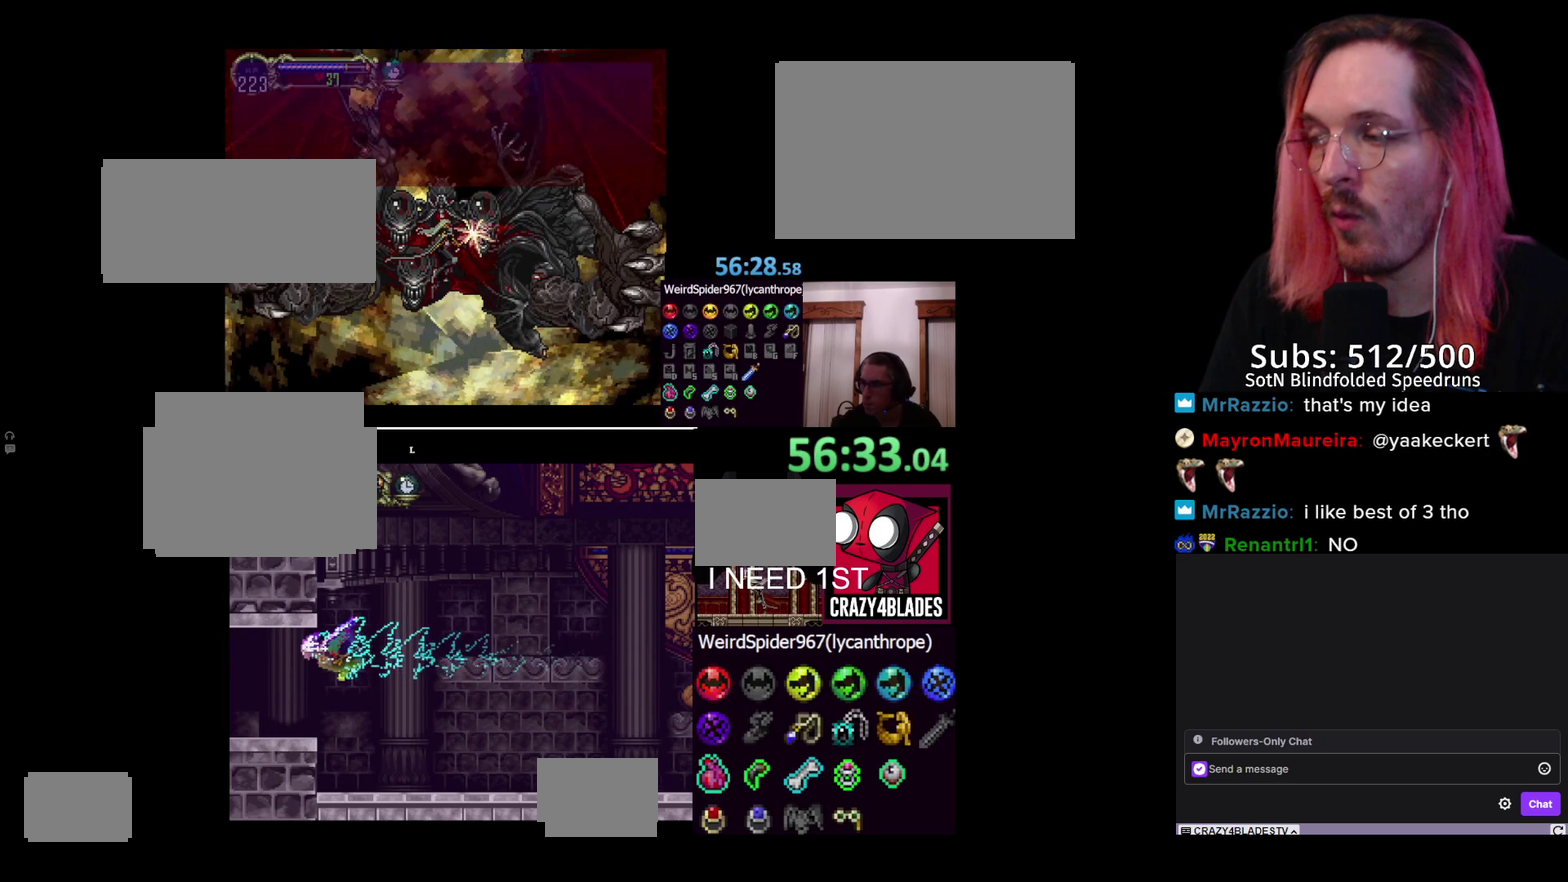
{"buttons": ["DPAD_LEFT"], "left_stick": "center", "right_stick": "center", "events": []}
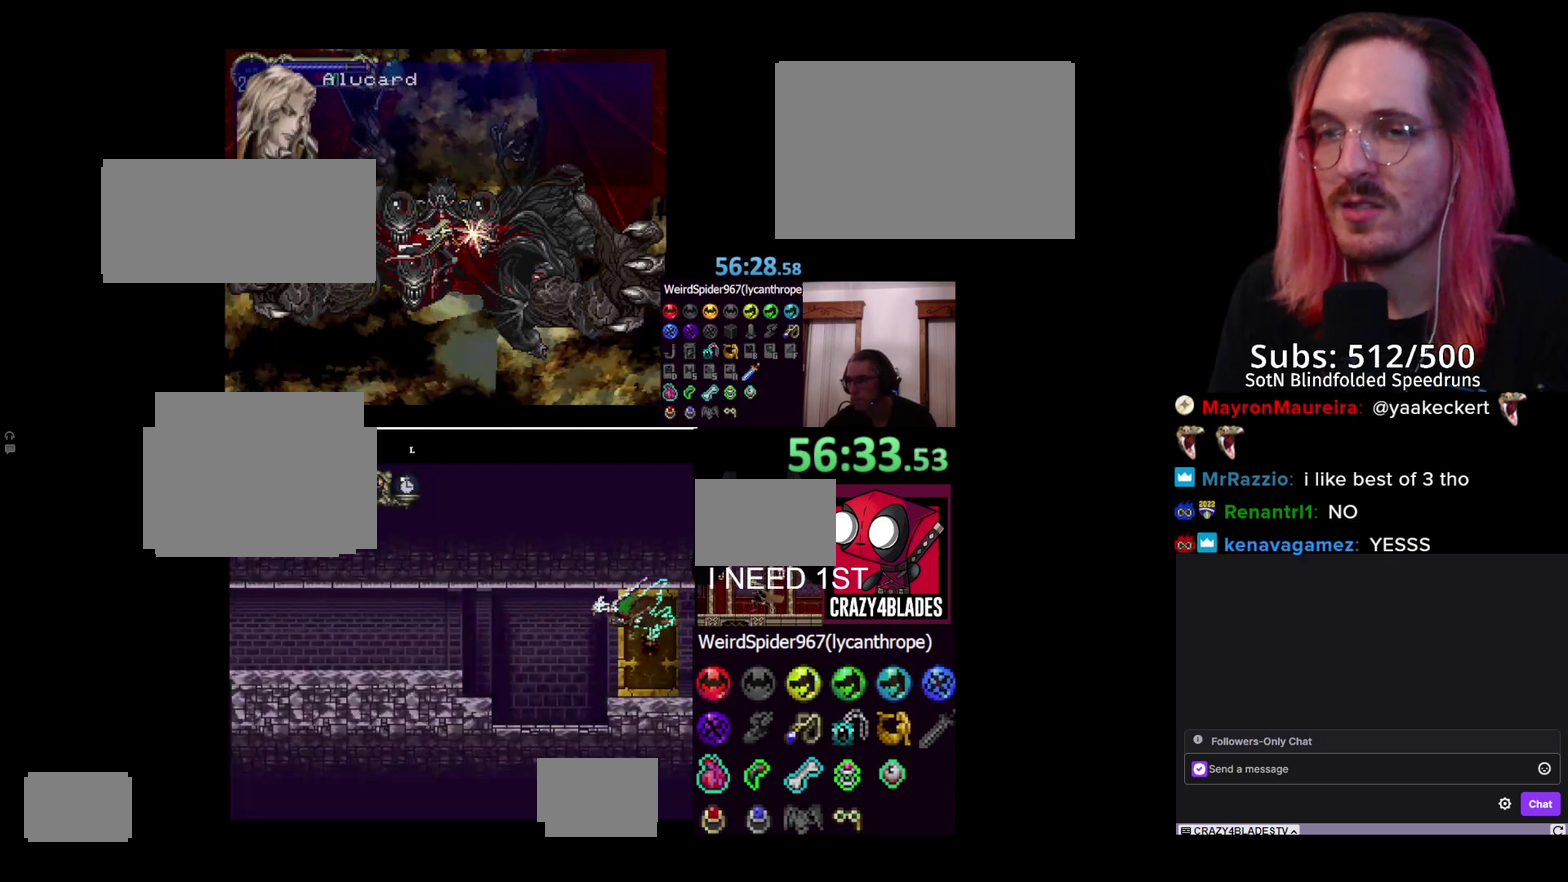
{"buttons": ["DPAD_LEFT"], "left_stick": "center", "right_stick": "center", "events": []}
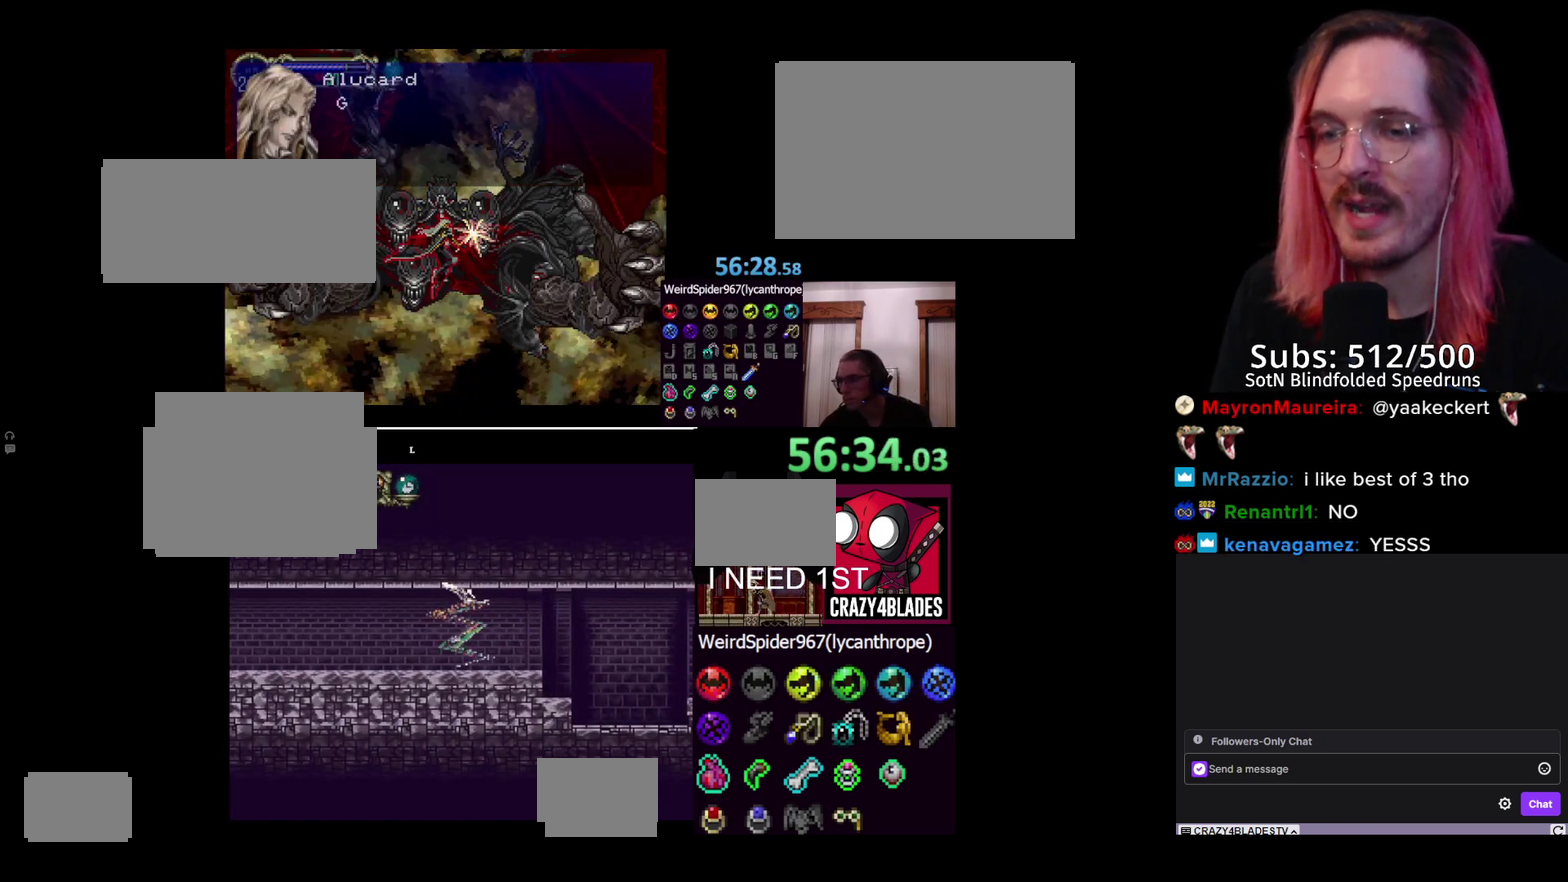
{"buttons": ["DPAD_RIGHT"], "left_stick": "center", "right_stick": "center", "events": [[367, "DPAD_LEFT", "up"], [417, "DPAD_RIGHT", "down"]]}
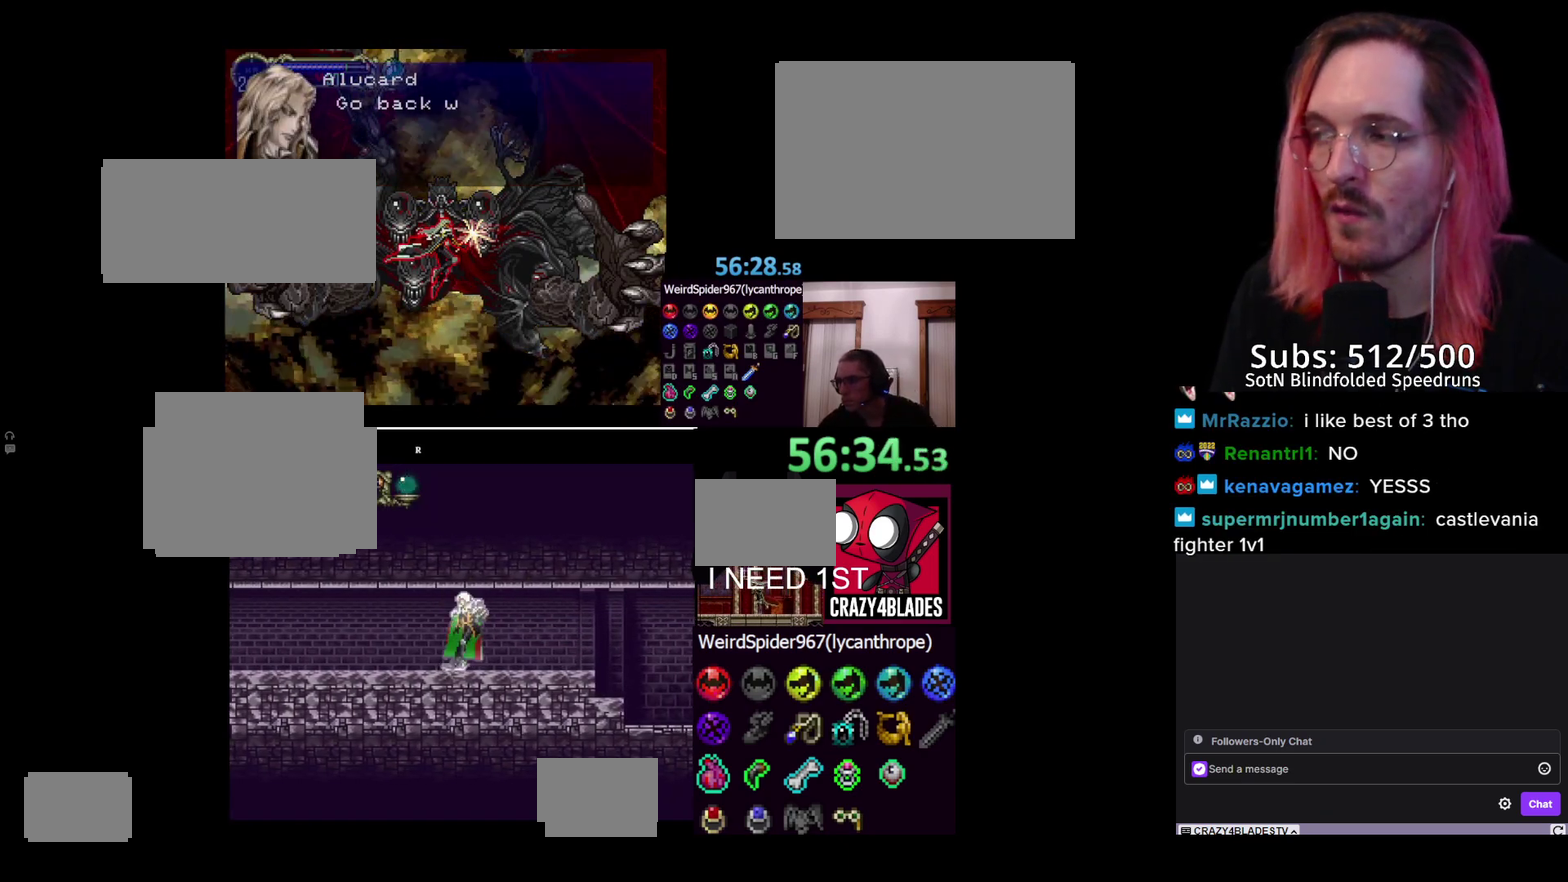
{"buttons": ["B"], "left_stick": "center", "right_stick": "center", "events": [[17, "B", "down"], [50, "DPAD_RIGHT", "up"], [50, "Y", "down"], [117, "Y", "up"], [200, "Y", "down"], [283, "Y", "up"]]}
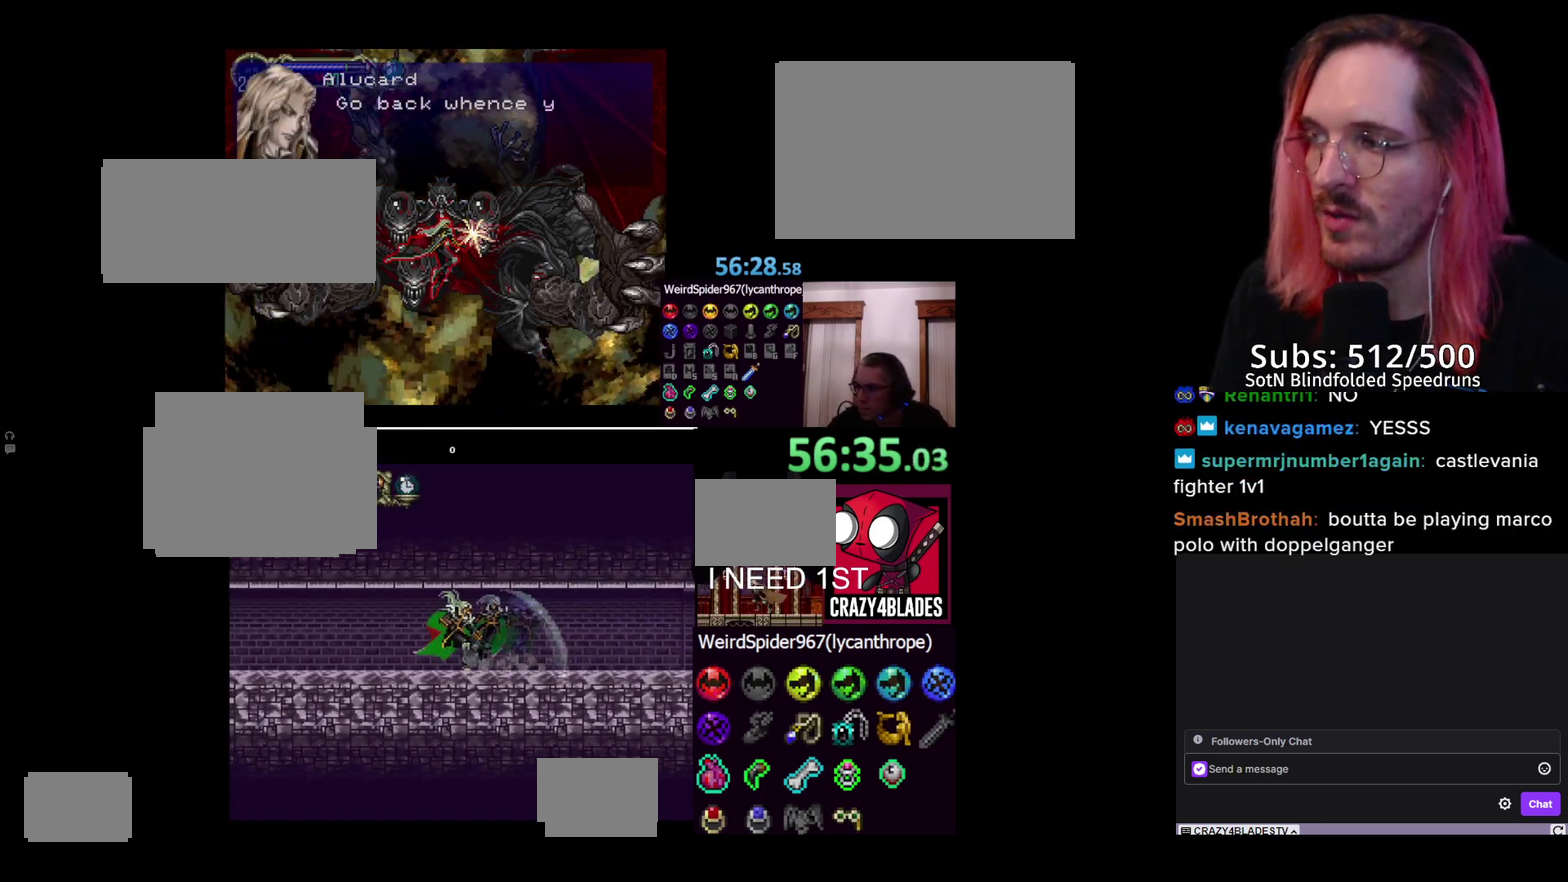
{"buttons": ["B"], "left_stick": "center", "right_stick": "center", "events": [[167, "Y", "down"], [217, "Y", "up"], [383, "Y", "down"], [433, "Y", "up"]]}
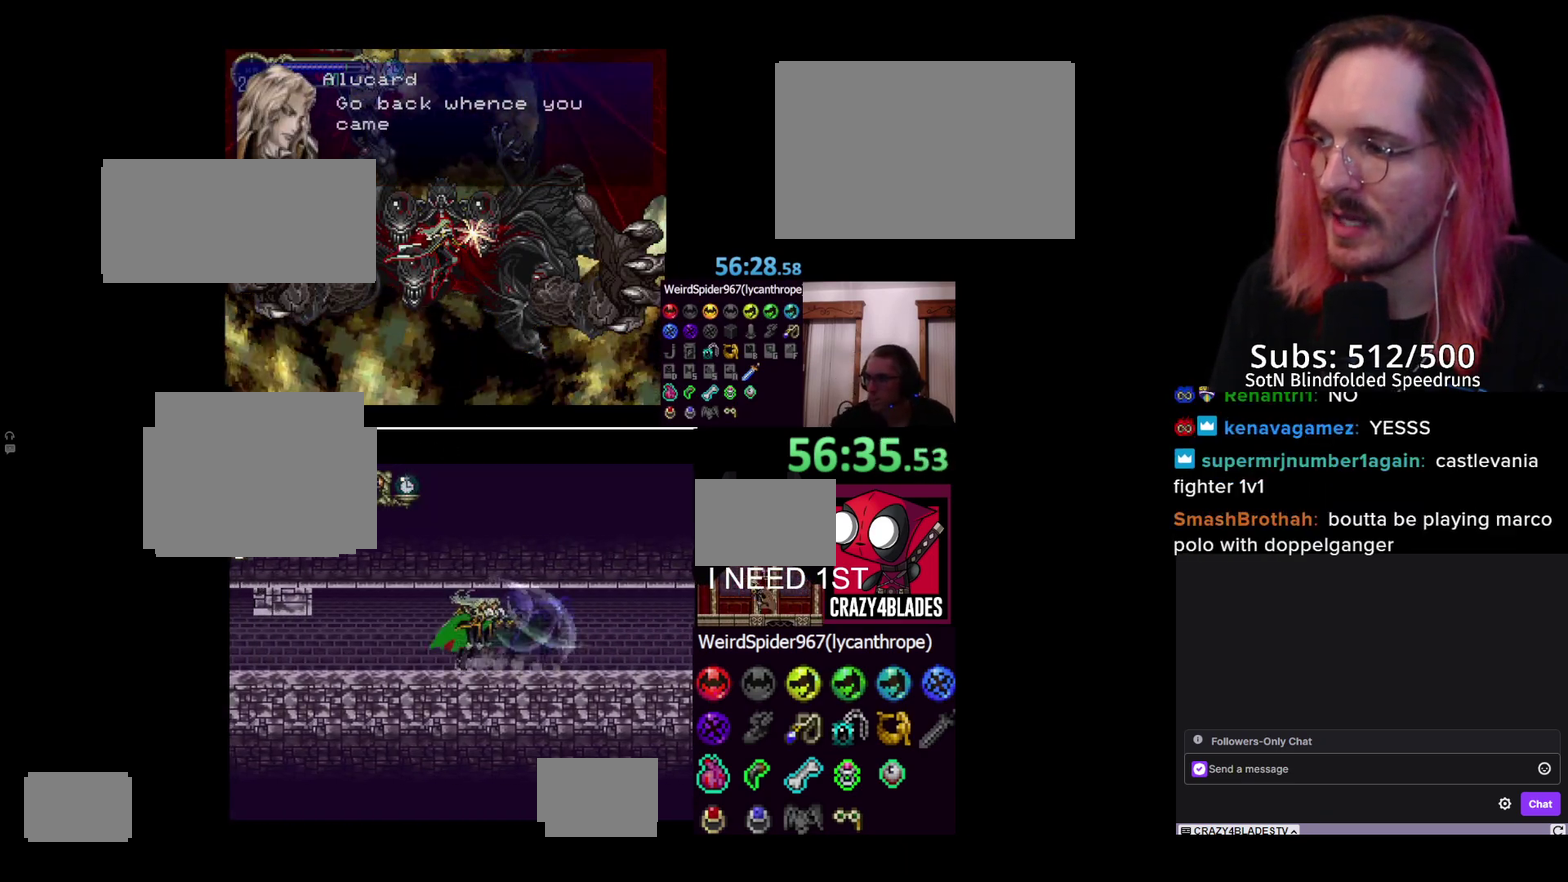
{"buttons": ["DPAD_LEFT"], "left_stick": "center", "right_stick": "center", "events": [[83, "B", "up"], [133, "B", "down"], [133, "Y", "down"], [183, "Y", "up"], [200, "B", "up"], [217, "DPAD_LEFT", "down"]]}
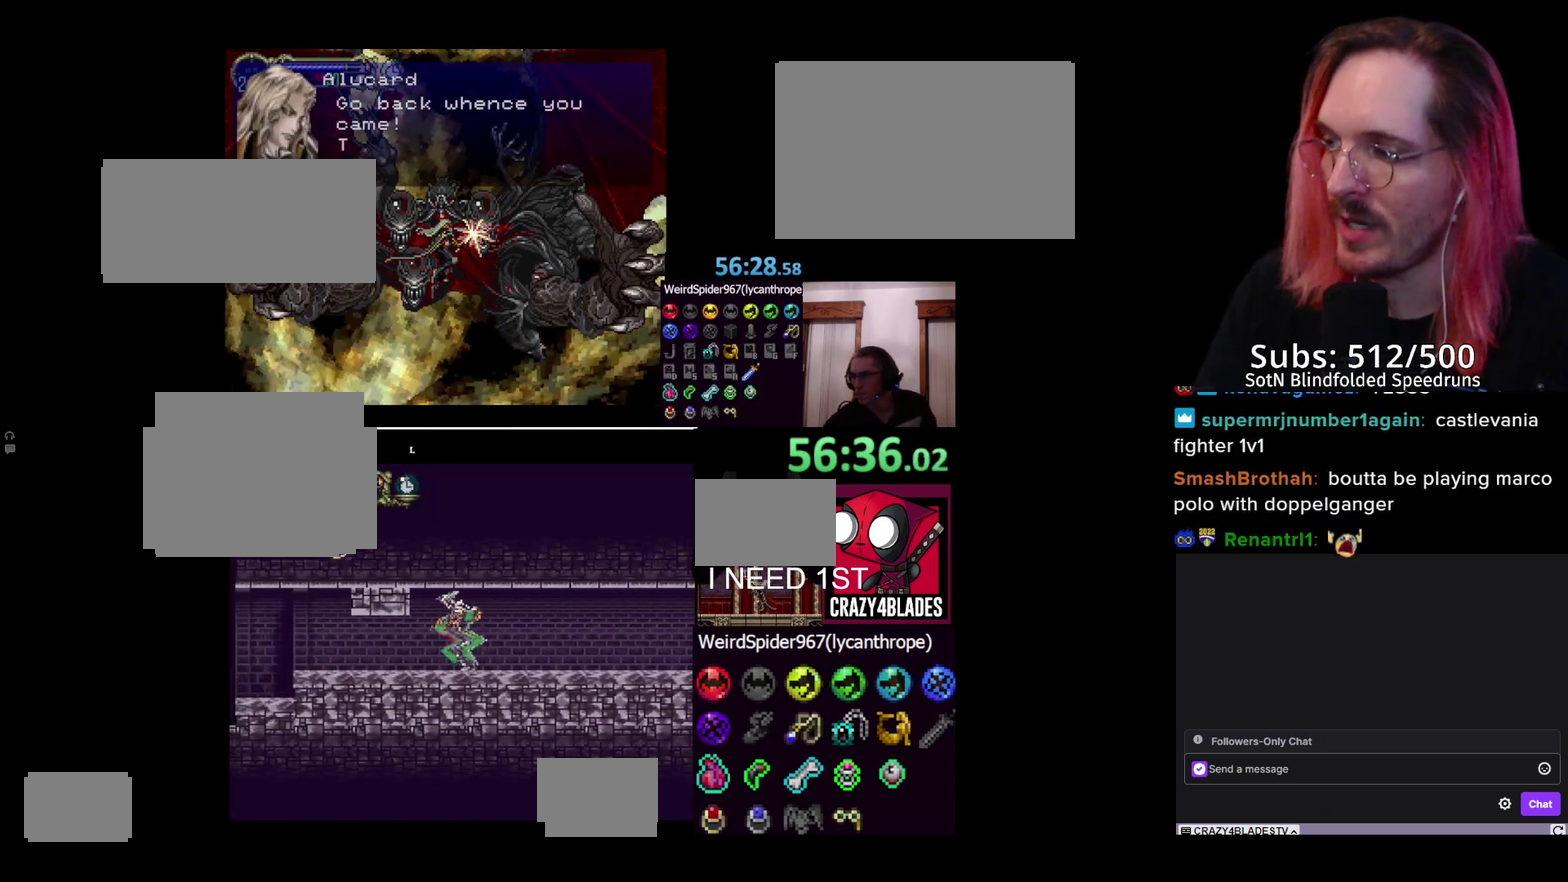
{"buttons": ["DPAD_DOWN", "DPAD_LEFT"], "left_stick": "center", "right_stick": "center", "events": [[33, "DPAD_DOWN", "down"]]}
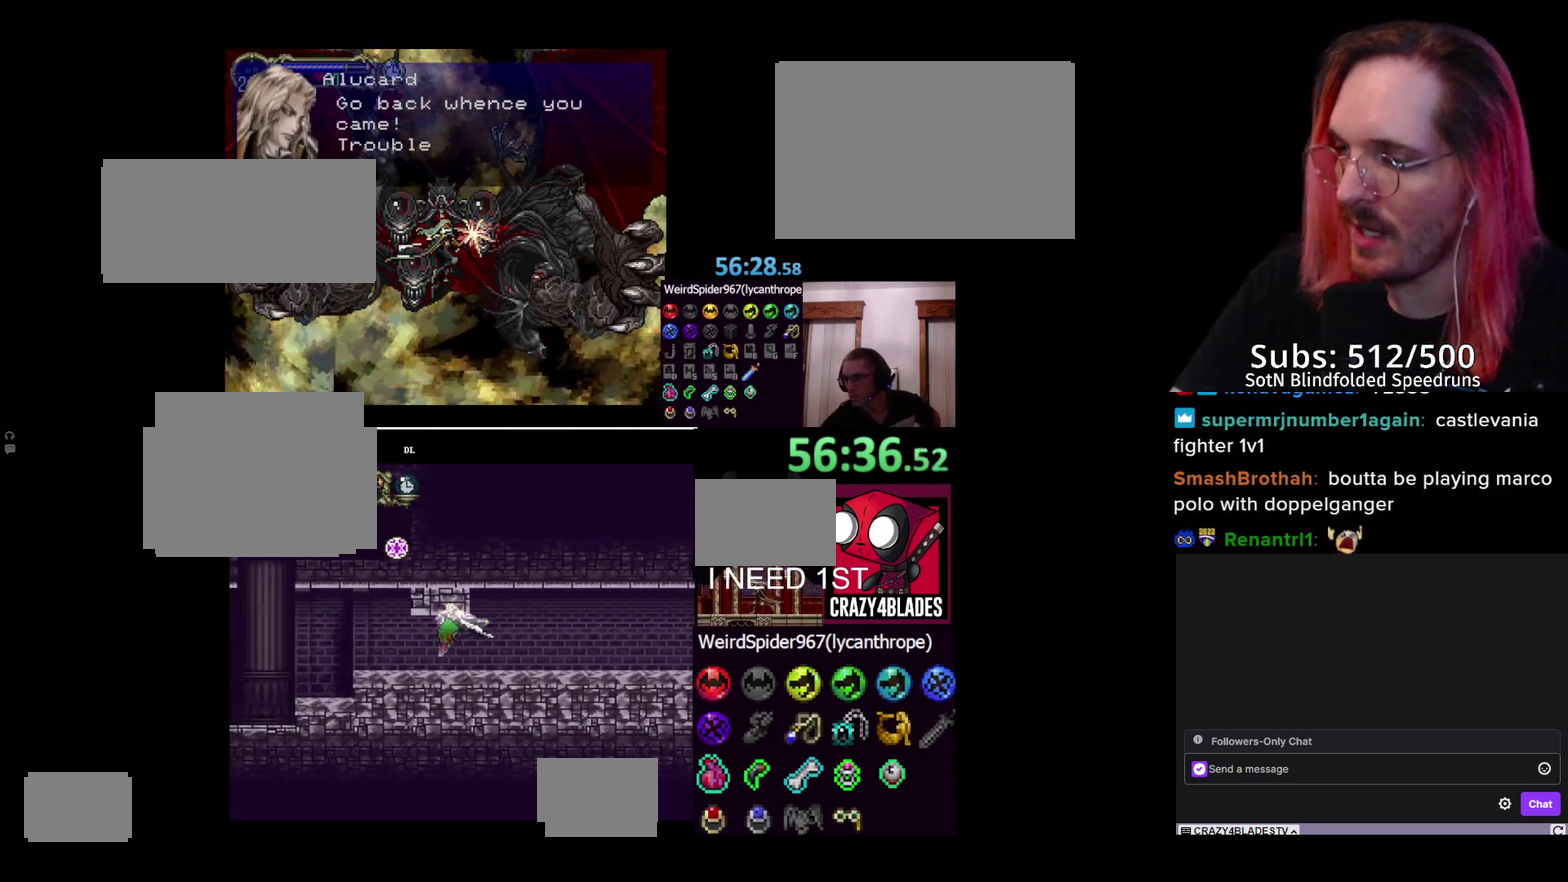
{"buttons": ["A", "DPAD_DOWN", "DPAD_RIGHT"], "left_stick": "center", "right_stick": "center", "events": [[183, "DPAD_DOWN", "up"], [217, "A", "down"], [217, "DPAD_LEFT", "up"], [300, "DPAD_UP", "down"], [400, "DPAD_RIGHT", "down"], [467, "DPAD_UP", "up"], [500, "DPAD_DOWN", "down"]]}
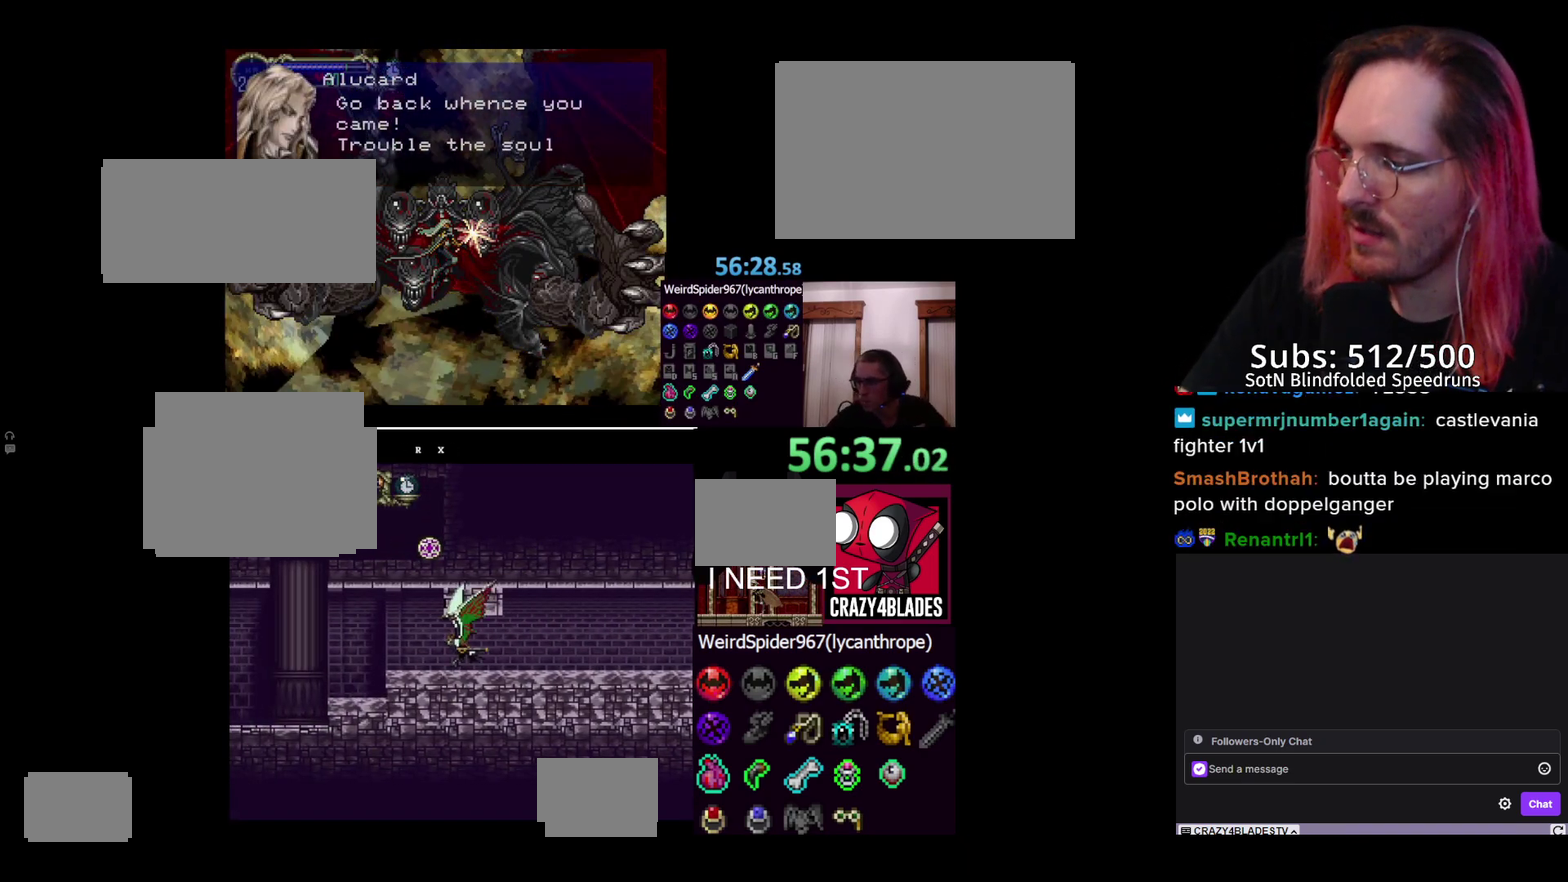
{"buttons": ["A", "DPAD_UP"], "left_stick": "center", "right_stick": "center", "events": [[17, "DPAD_RIGHT", "up"], [67, "DPAD_LEFT", "down"], [83, "DPAD_DOWN", "up"], [117, "A", "up"], [183, "A", "down"], [183, "DPAD_LEFT", "up"], [433, "DPAD_UP", "down"]]}
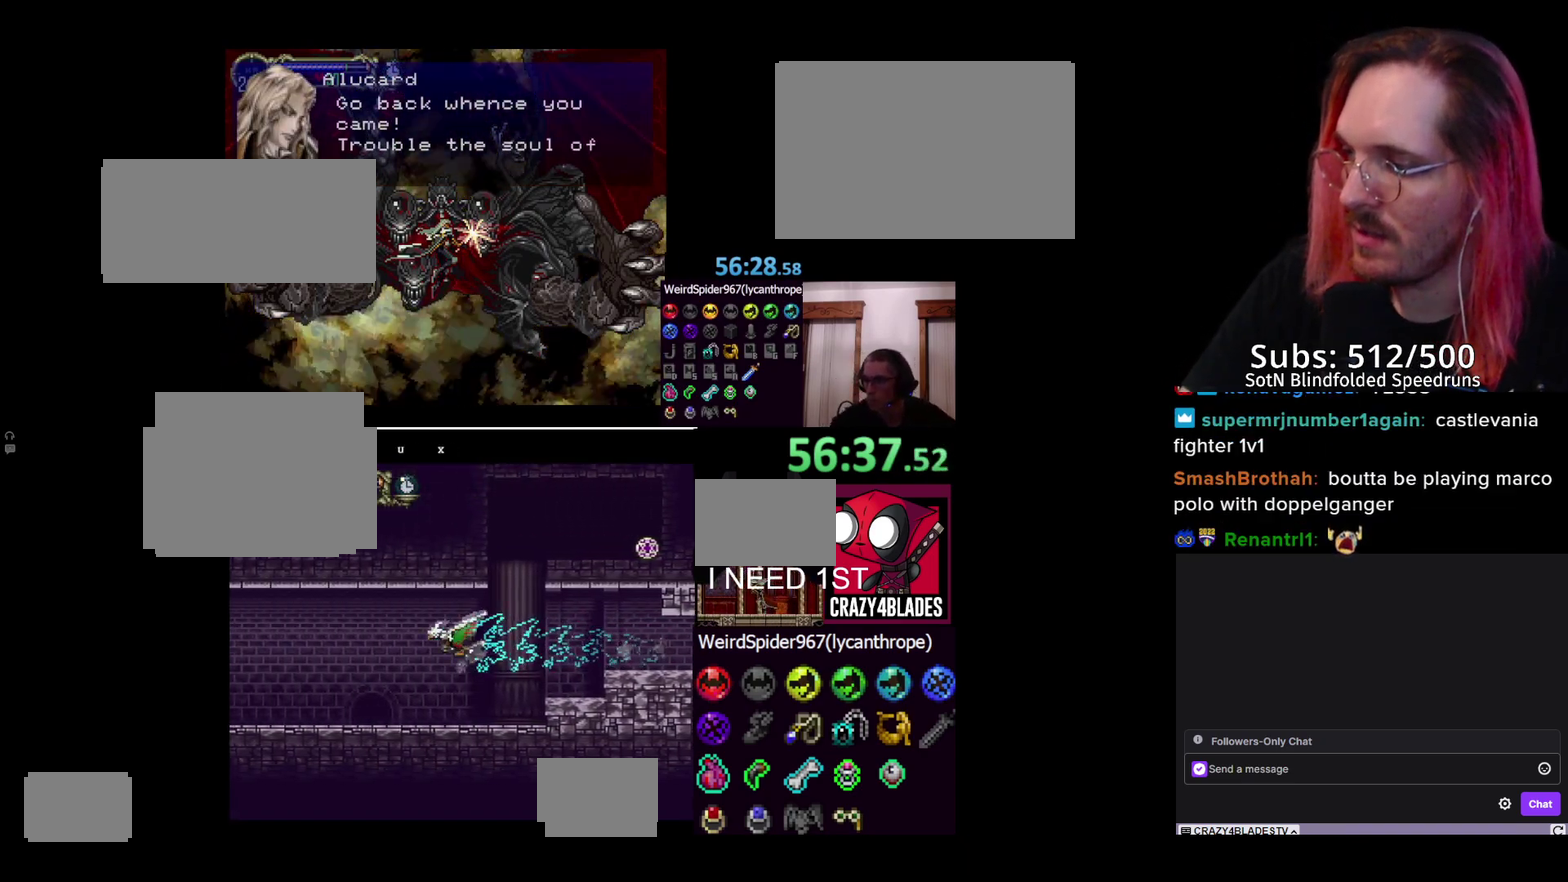
{"buttons": ["A"], "left_stick": "center", "right_stick": "center", "events": [[67, "DPAD_RIGHT", "down"], [100, "DPAD_UP", "up"], [133, "DPAD_DOWN", "down"], [150, "DPAD_RIGHT", "up"], [183, "DPAD_LEFT", "down"], [250, "DPAD_DOWN", "up"], [283, "A", "up"], [367, "A", "down"], [433, "DPAD_LEFT", "up"]]}
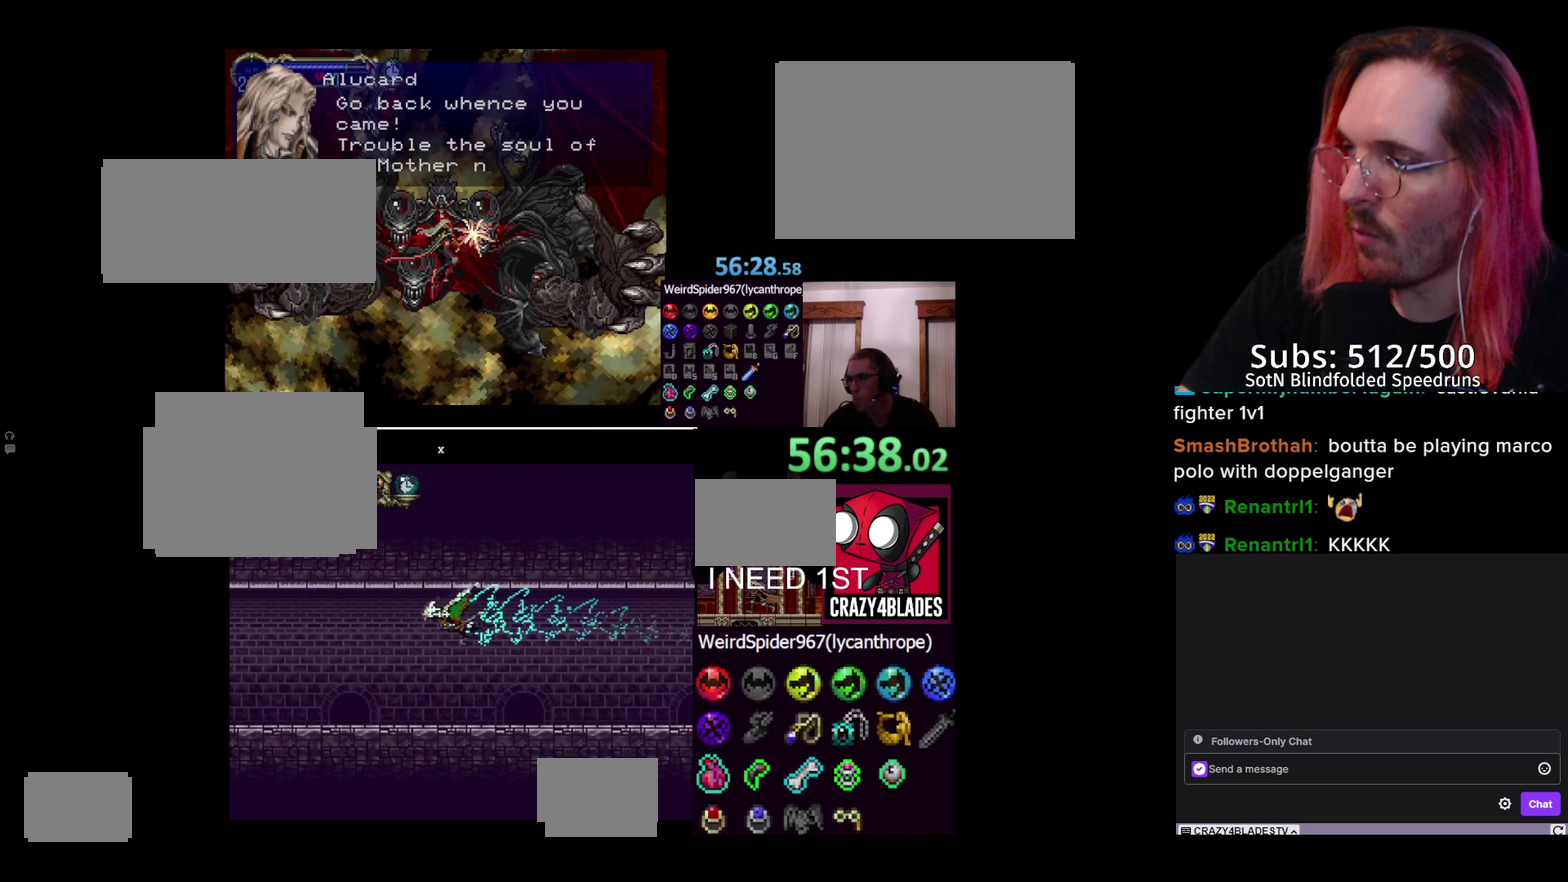
{"buttons": ["DPAD_LEFT"], "left_stick": "center", "right_stick": "center", "events": [[100, "DPAD_UP", "down"], [183, "DPAD_RIGHT", "down"], [250, "DPAD_UP", "up"], [283, "DPAD_DOWN", "down"], [300, "DPAD_RIGHT", "up"], [317, "DPAD_LEFT", "down"], [367, "DPAD_DOWN", "up"], [450, "A", "up"]]}
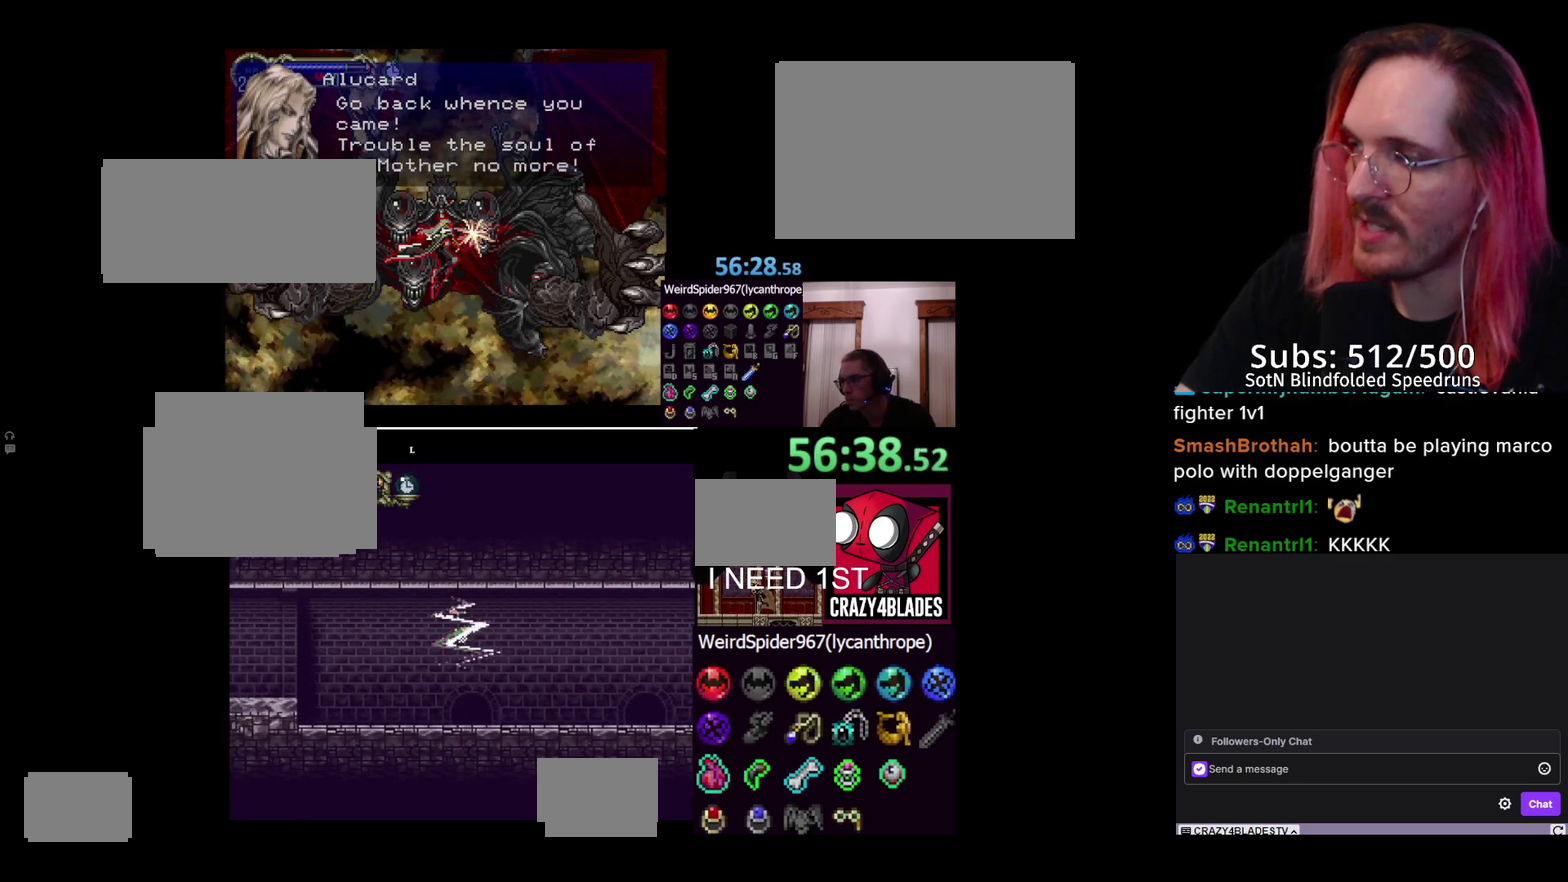
{"buttons": ["DPAD_LEFT"], "left_stick": "center", "right_stick": "center", "events": []}
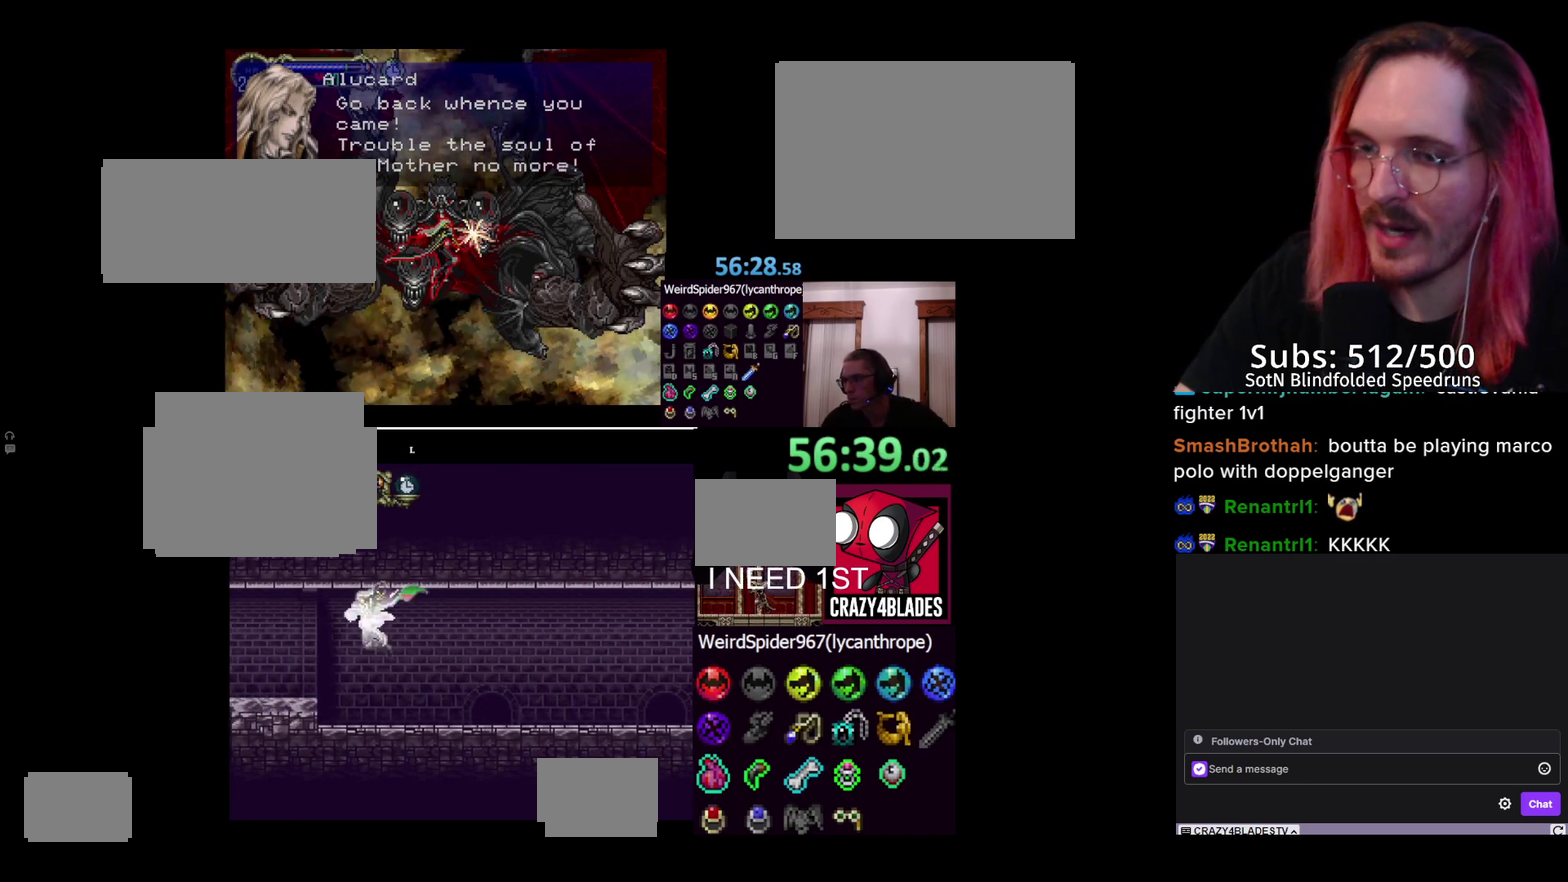
{"buttons": ["DPAD_DOWN", "DPAD_LEFT"], "left_stick": "center", "right_stick": "center", "events": [[383, "A", "down"], [467, "DPAD_DOWN", "down"], [500, "A", "up"]]}
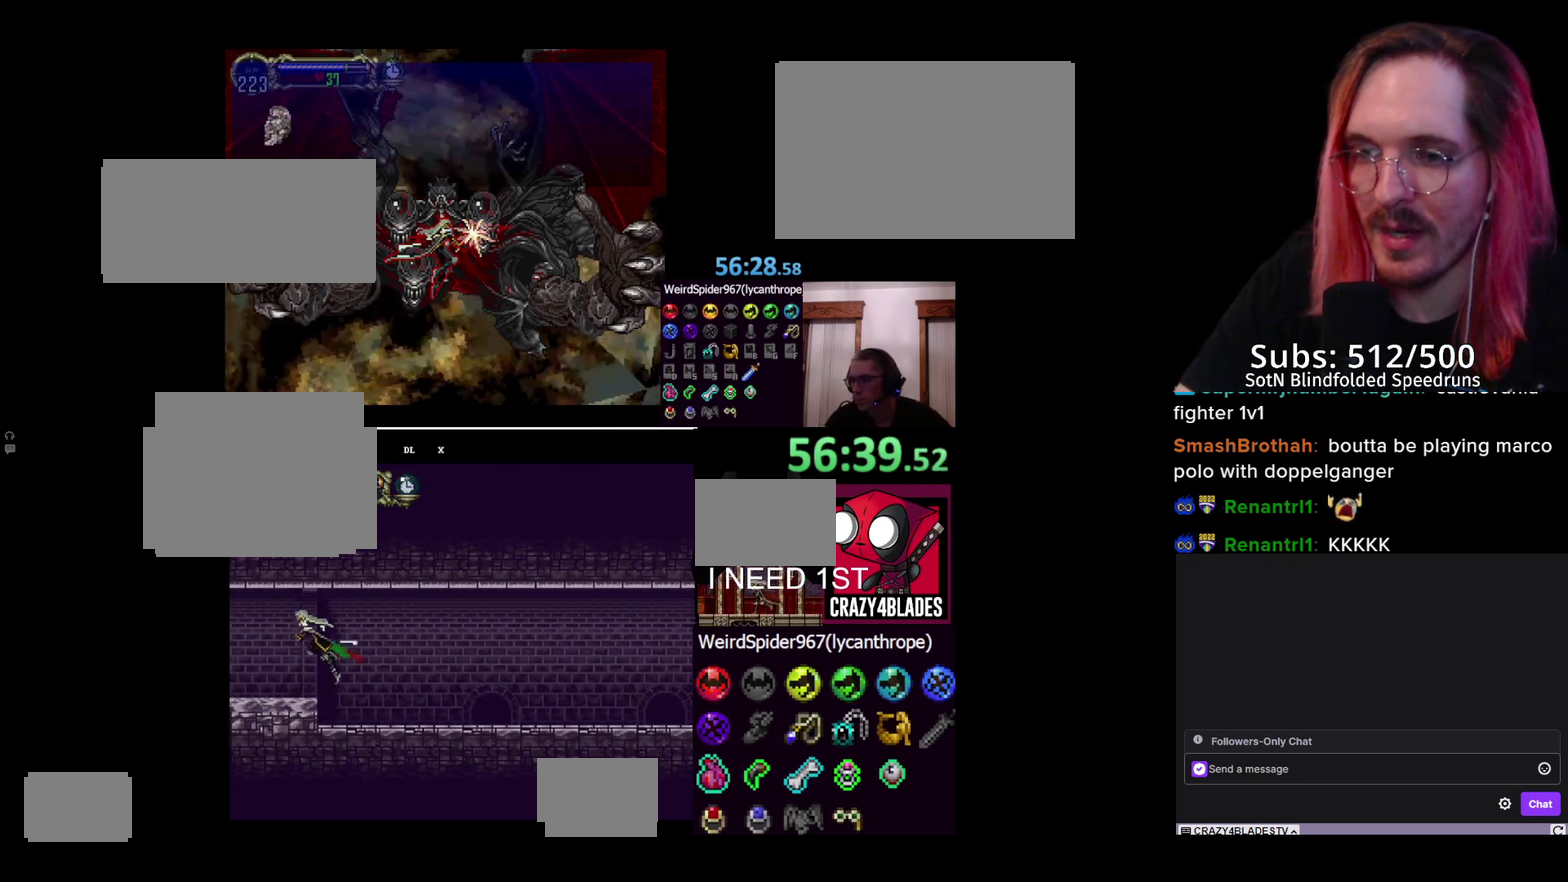
{"buttons": ["DPAD_LEFT"], "left_stick": "center", "right_stick": "center", "events": [[67, "A", "down"], [167, "A", "up"], [300, "A", "down"], [400, "DPAD_DOWN", "up"], [433, "A", "up"]]}
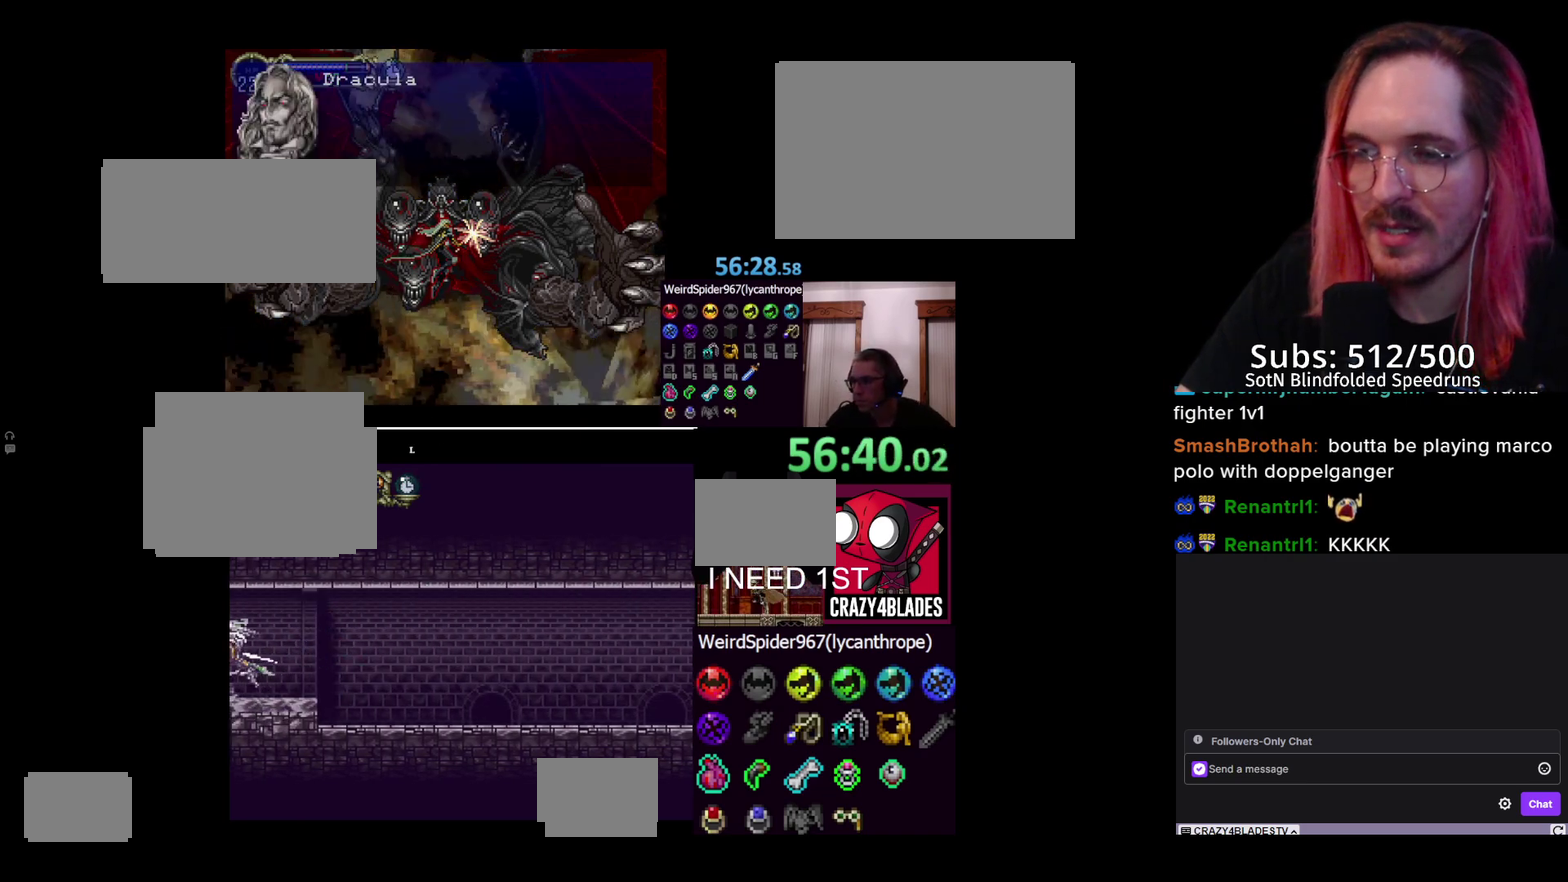
{"buttons": ["A"], "left_stick": "center", "right_stick": "center", "events": [[300, "DPAD_LEFT", "up"], [417, "A", "down"]]}
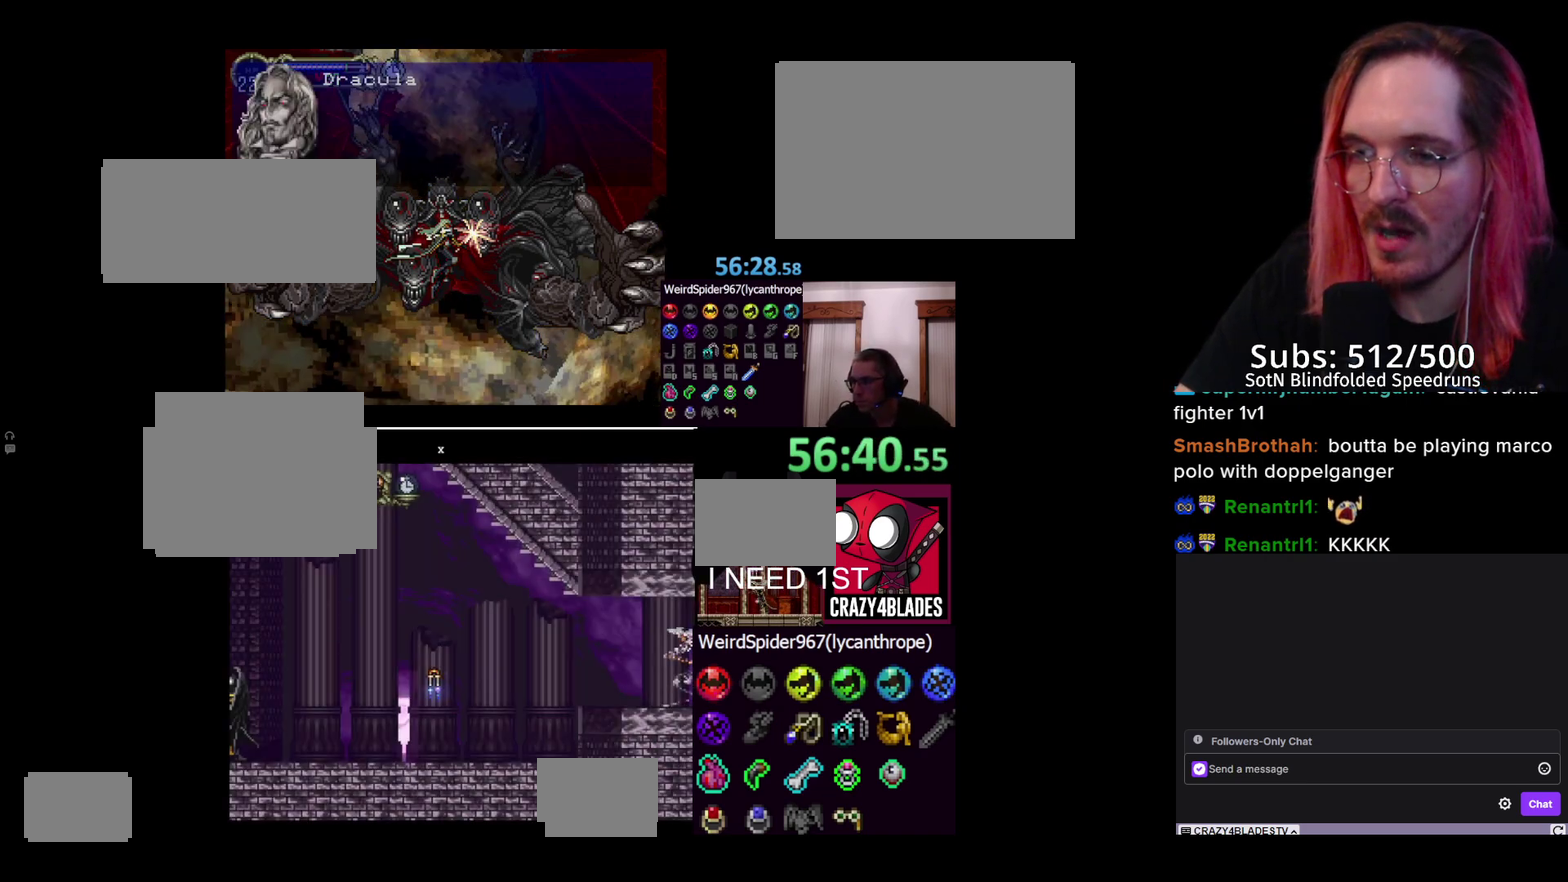
{"buttons": ["DPAD_LEFT"], "left_stick": "center", "right_stick": "center", "events": [[150, "DPAD_UP", "down"], [250, "DPAD_RIGHT", "down"], [317, "DPAD_UP", "up"], [350, "DPAD_DOWN", "down"], [383, "DPAD_RIGHT", "up"], [417, "DPAD_LEFT", "down"], [467, "DPAD_DOWN", "up"], [483, "A", "up"]]}